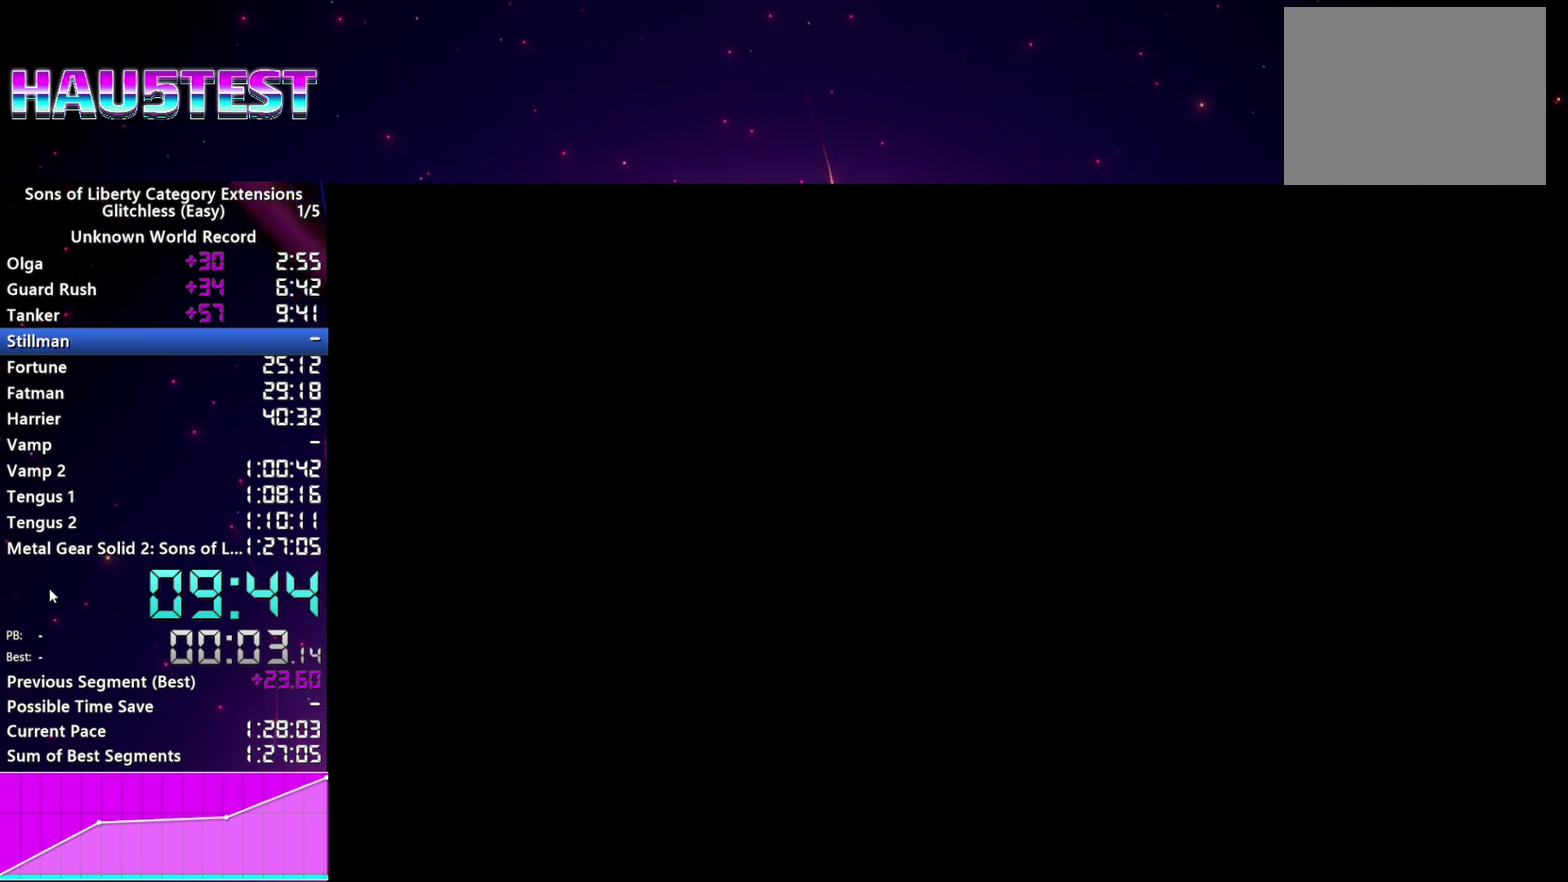
Gameplay with a controller (PlayStation layout); each line is a JSON object with the inputs held at the frame after it. "events" lists button and stick changes between this image and that frame as [ms after this image, input, new state], when the widget could be followed in between. This overlay highlights the sticks when they move; stick clicks (L3 R3) are not distinguishable. Not read: L3 R3.
{"buttons": ["CROSS"], "left_stick": "center", "right_stick": "center", "events": [[40, "CROSS", "up"], [120, "CROSS", "down"], [180, "CROSS", "up"], [200, "START", "down"], [280, "CROSS", "down"], [280, "START", "up"], [340, "CROSS", "up"], [380, "START", "down"], [440, "CROSS", "down"], [440, "START", "up"]]}
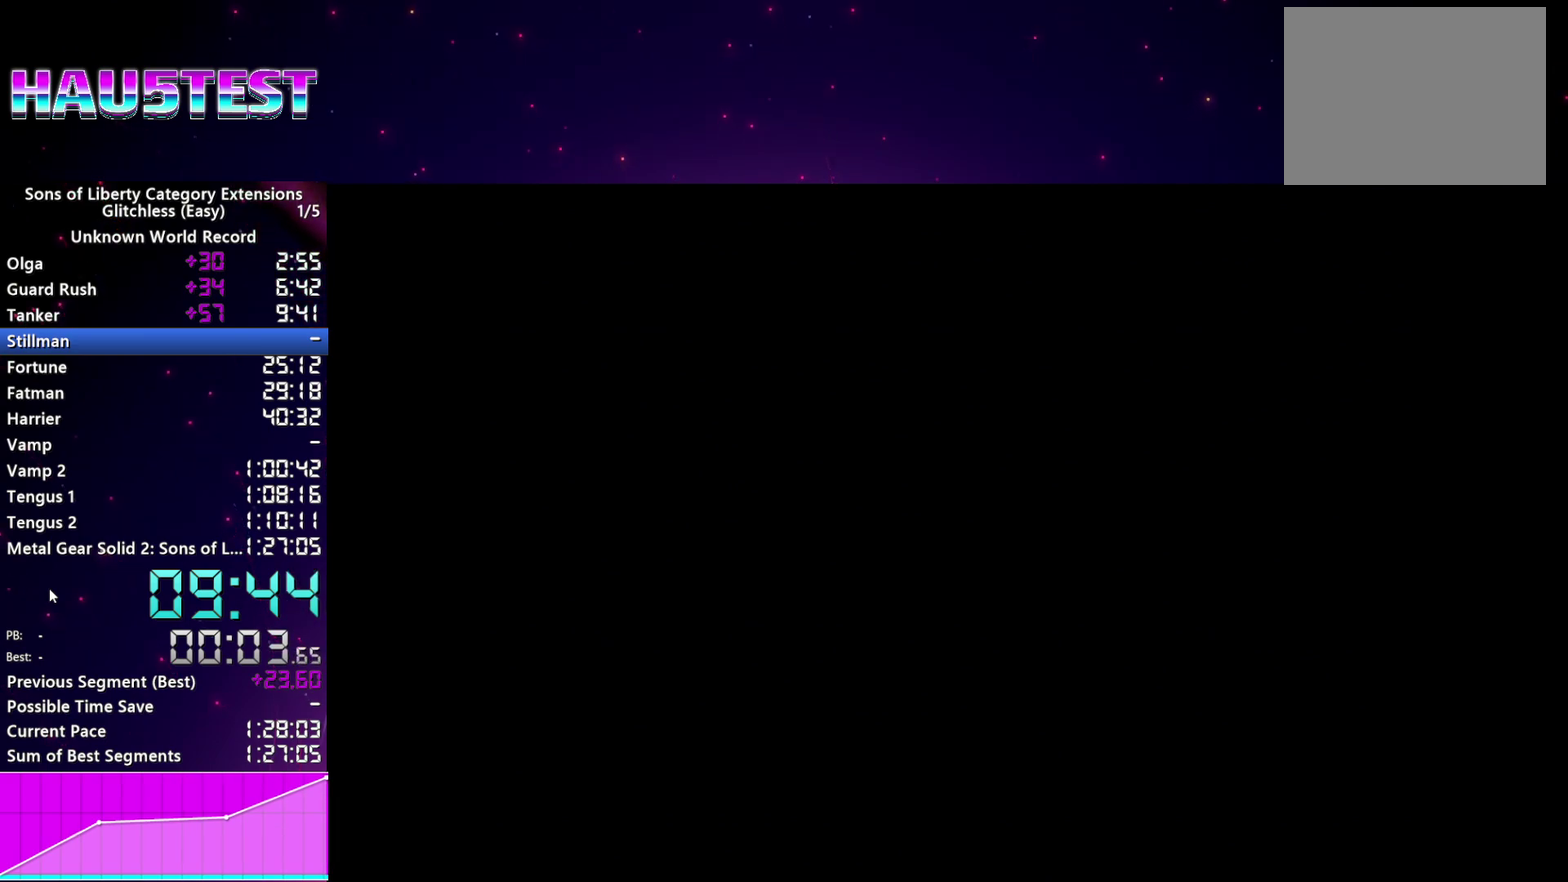
{"buttons": ["CROSS"], "left_stick": "center", "right_stick": "center", "events": [[20, "CROSS", "up"], [60, "START", "down"], [120, "CROSS", "down"], [120, "START", "up"], [200, "CROSS", "up"], [280, "CROSS", "down"], [360, "CROSS", "up"], [420, "START", "down"], [460, "CROSS", "down"], [480, "START", "up"]]}
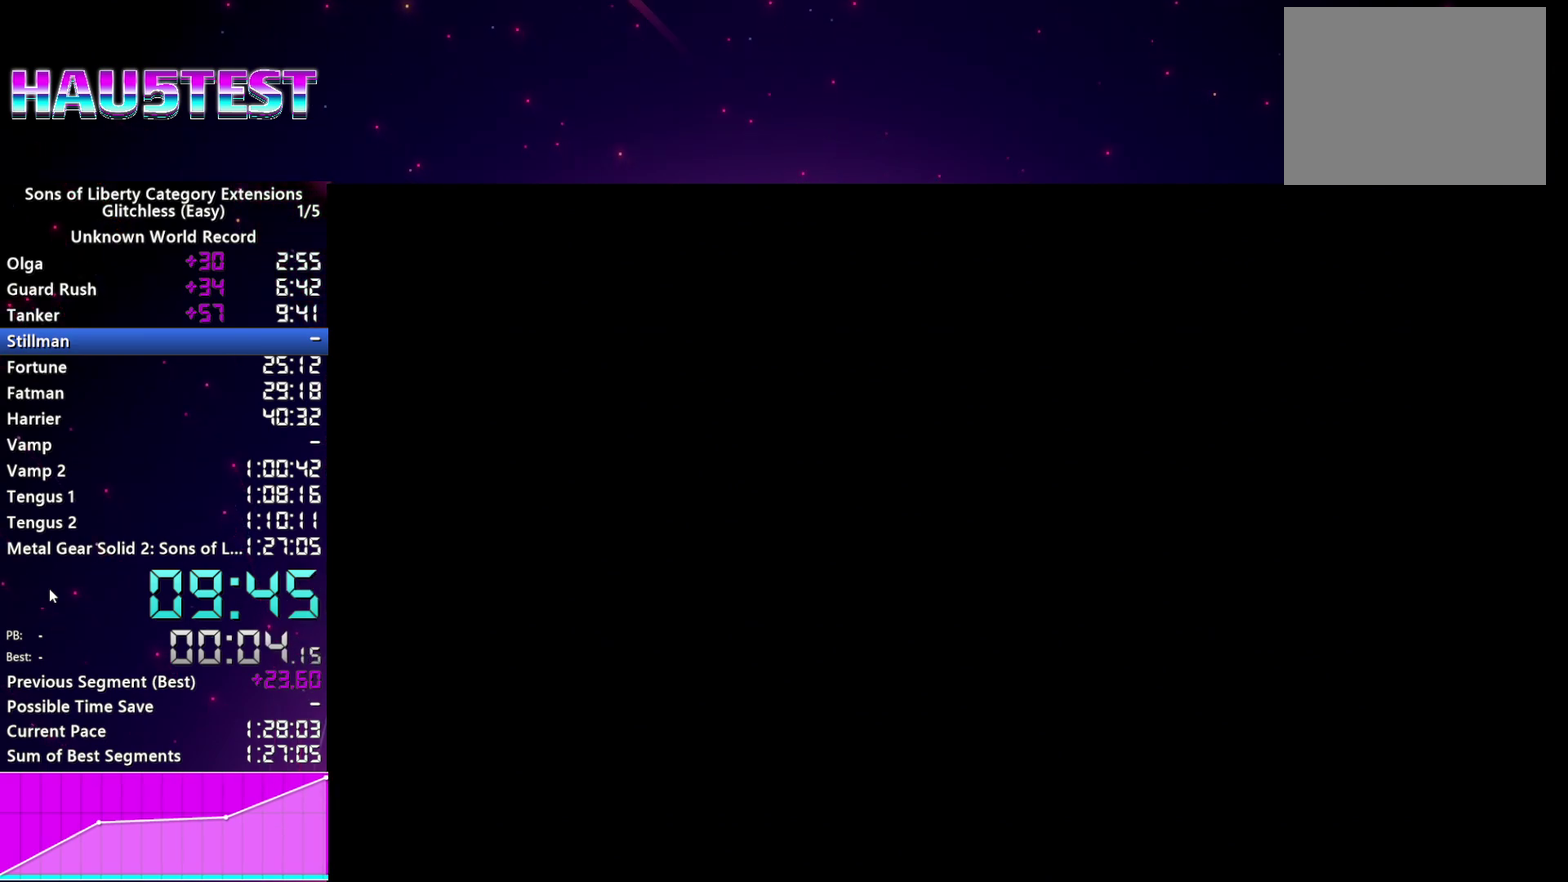
{"buttons": ["CROSS"], "left_stick": "center", "right_stick": "center", "events": [[40, "CROSS", "up"], [80, "START", "down"], [120, "CROSS", "down"], [160, "START", "up"], [220, "CROSS", "up"], [260, "START", "down"], [320, "CROSS", "down"], [320, "START", "up"], [400, "CROSS", "up"], [440, "START", "down"], [480, "CROSS", "down"], [500, "START", "up"]]}
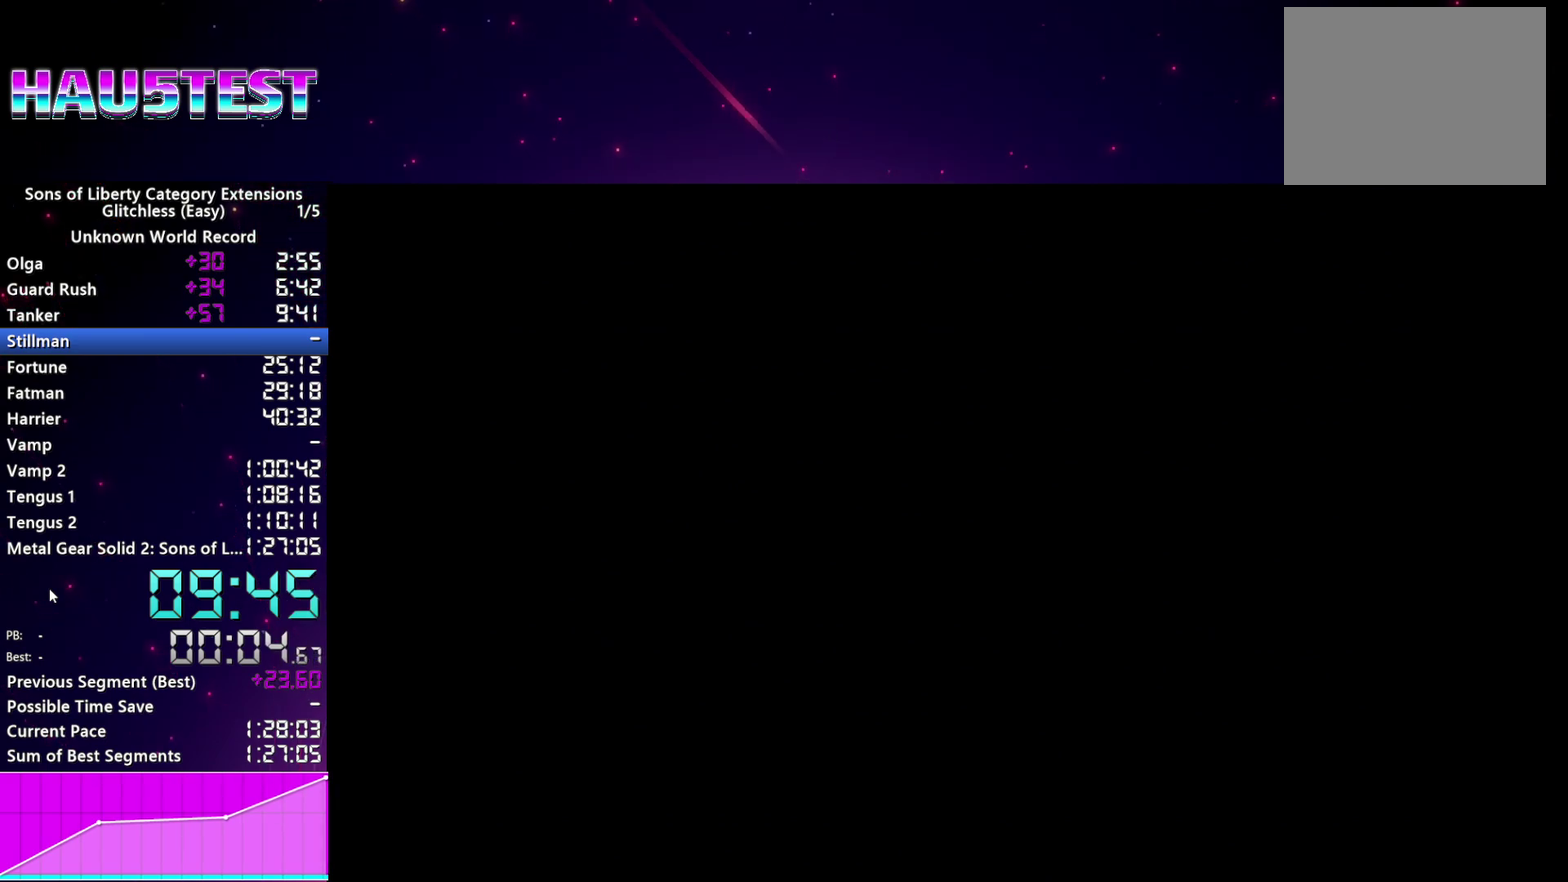
{"buttons": ["START"], "left_stick": "center", "right_stick": "center", "events": [[80, "CROSS", "up"], [100, "START", "down"], [180, "CROSS", "down"], [180, "START", "up"], [240, "CROSS", "up"], [300, "START", "down"], [340, "CROSS", "down"], [360, "START", "up"], [420, "CROSS", "up"], [460, "START", "down"]]}
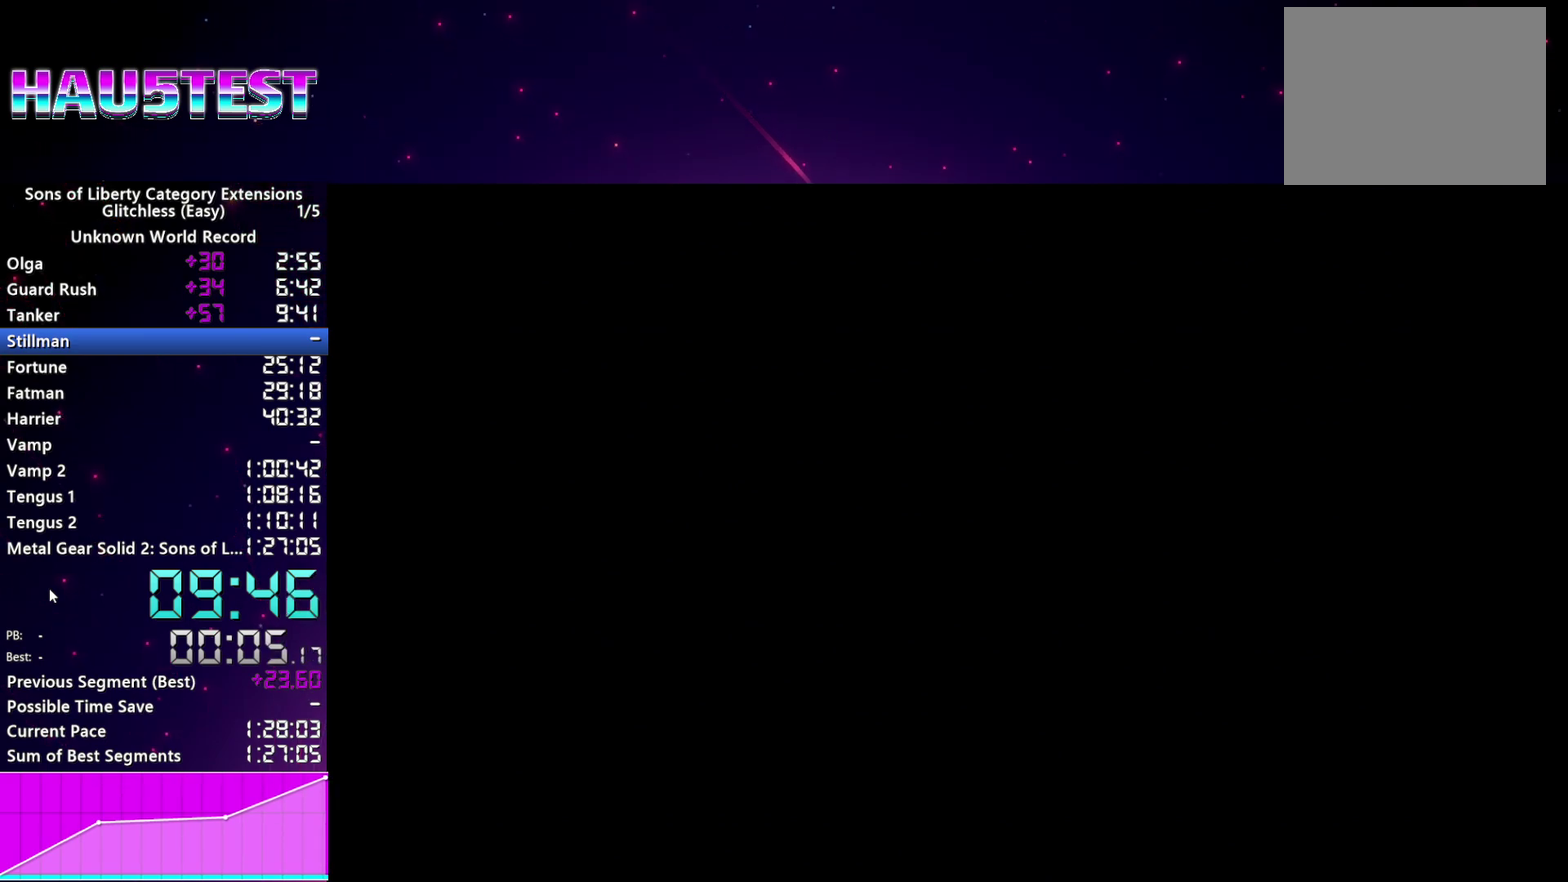
{"buttons": [], "left_stick": "center", "right_stick": "center", "events": [[20, "CROSS", "down"], [20, "START", "up"], [100, "CROSS", "up"], [140, "START", "down"], [200, "CROSS", "down"], [220, "START", "up"], [300, "CROSS", "up"], [320, "START", "down"], [380, "CROSS", "down"], [400, "START", "up"], [480, "CROSS", "up"]]}
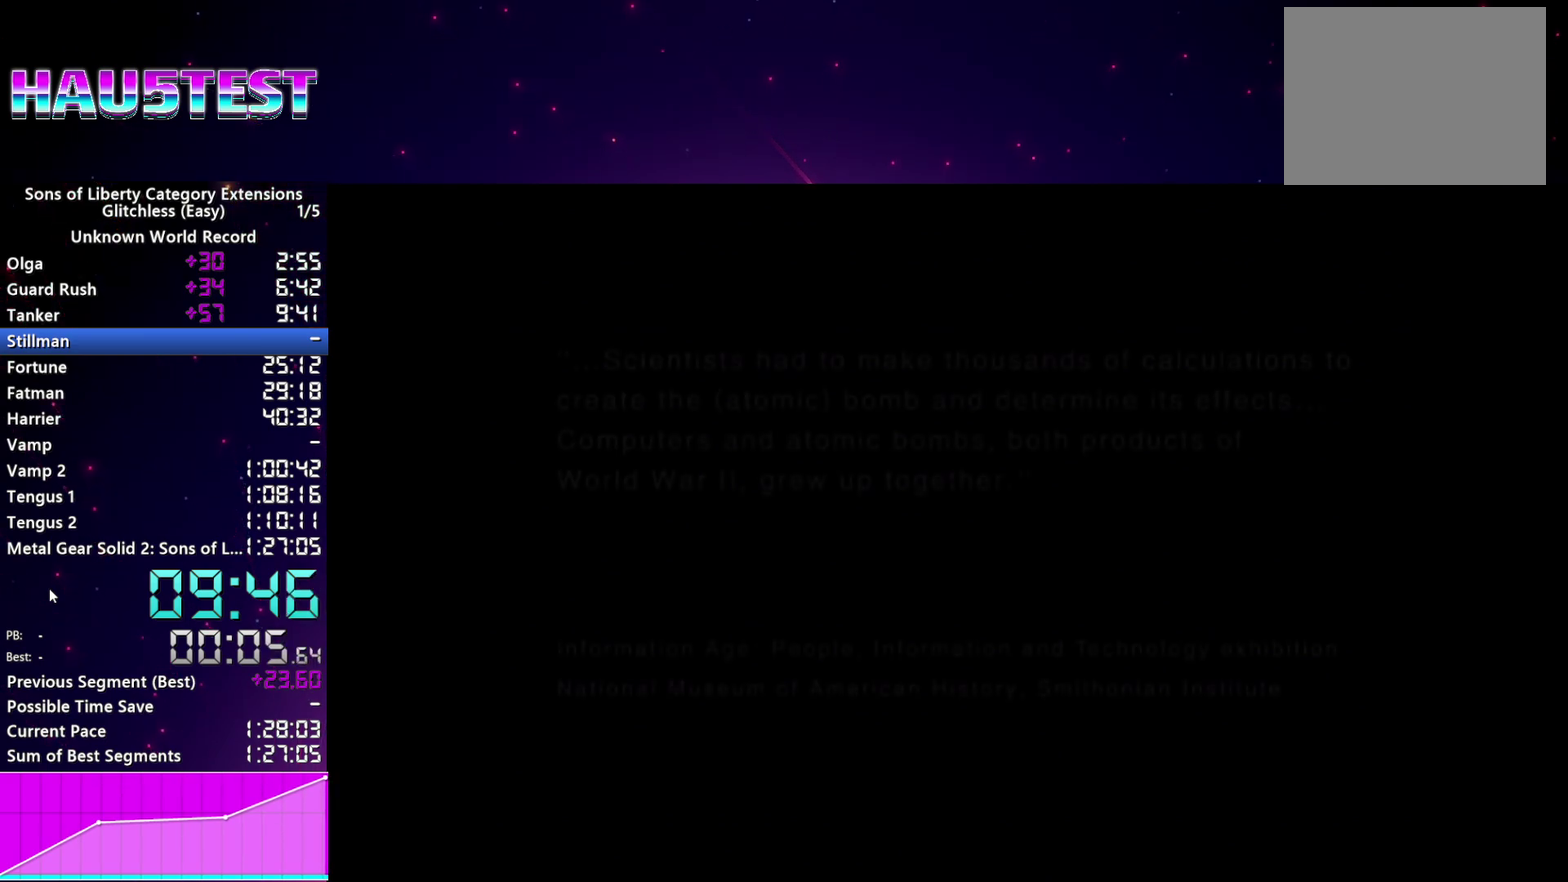
{"buttons": ["CROSS"], "left_stick": "center", "right_stick": "center", "events": [[20, "START", "down"], [60, "CROSS", "down"], [80, "START", "up"], [160, "CROSS", "up"], [200, "START", "down"], [240, "CROSS", "down"], [260, "START", "up"], [360, "CROSS", "up"], [360, "START", "down"], [440, "CROSS", "down"], [440, "START", "up"]]}
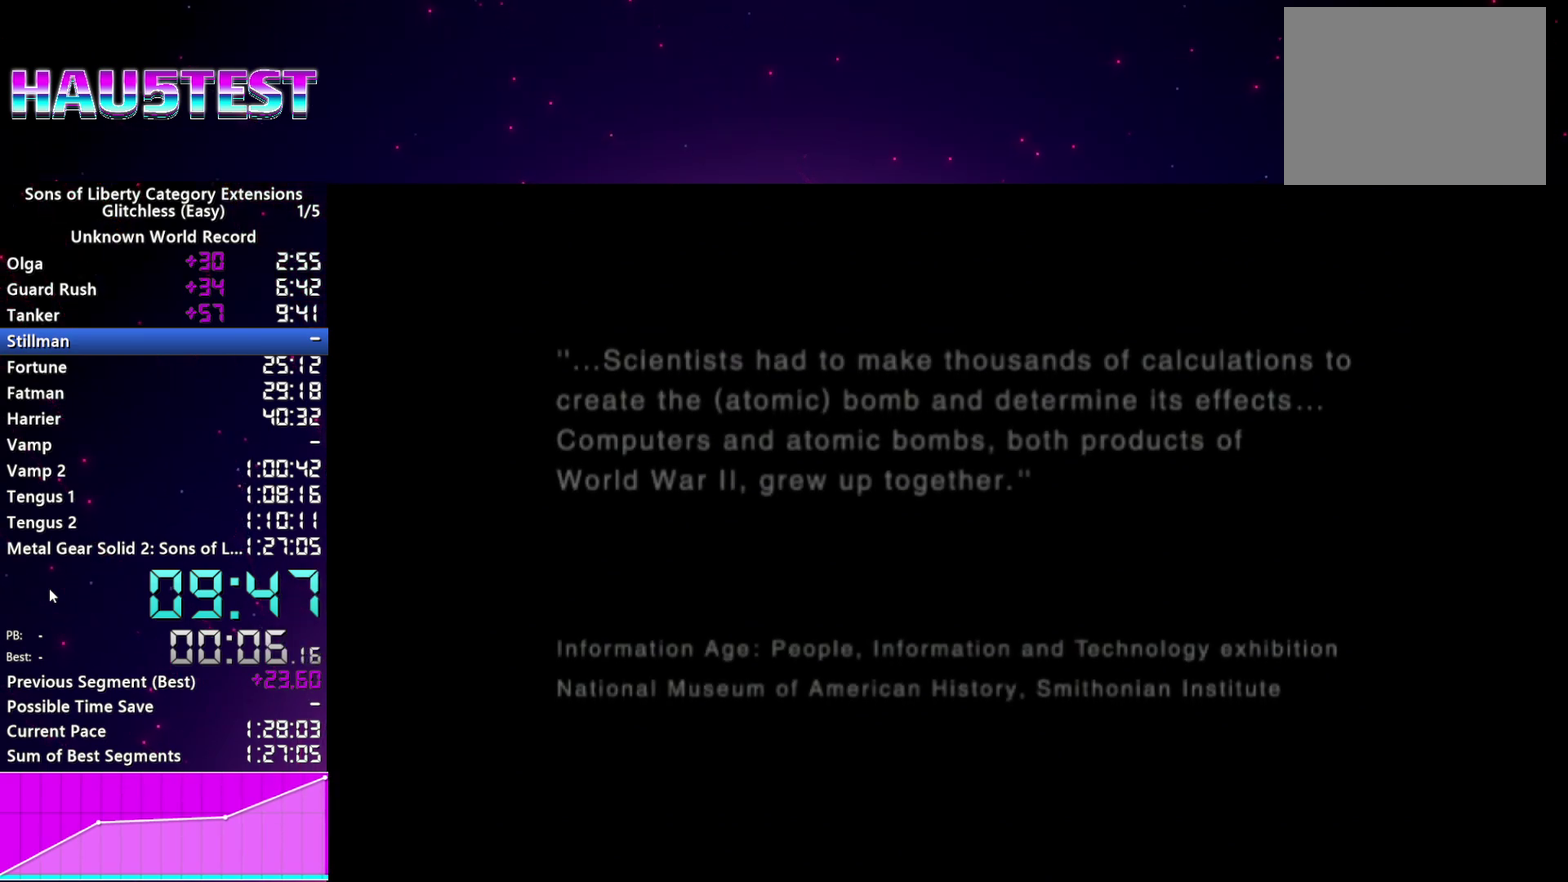
{"buttons": ["CROSS"], "left_stick": "center", "right_stick": "center", "events": [[20, "CROSS", "up"], [120, "CROSS", "down"], [220, "CROSS", "up"], [240, "START", "down"], [300, "CROSS", "down"], [300, "START", "up"], [380, "CROSS", "up"], [400, "START", "down"], [480, "CROSS", "down"], [480, "START", "up"]]}
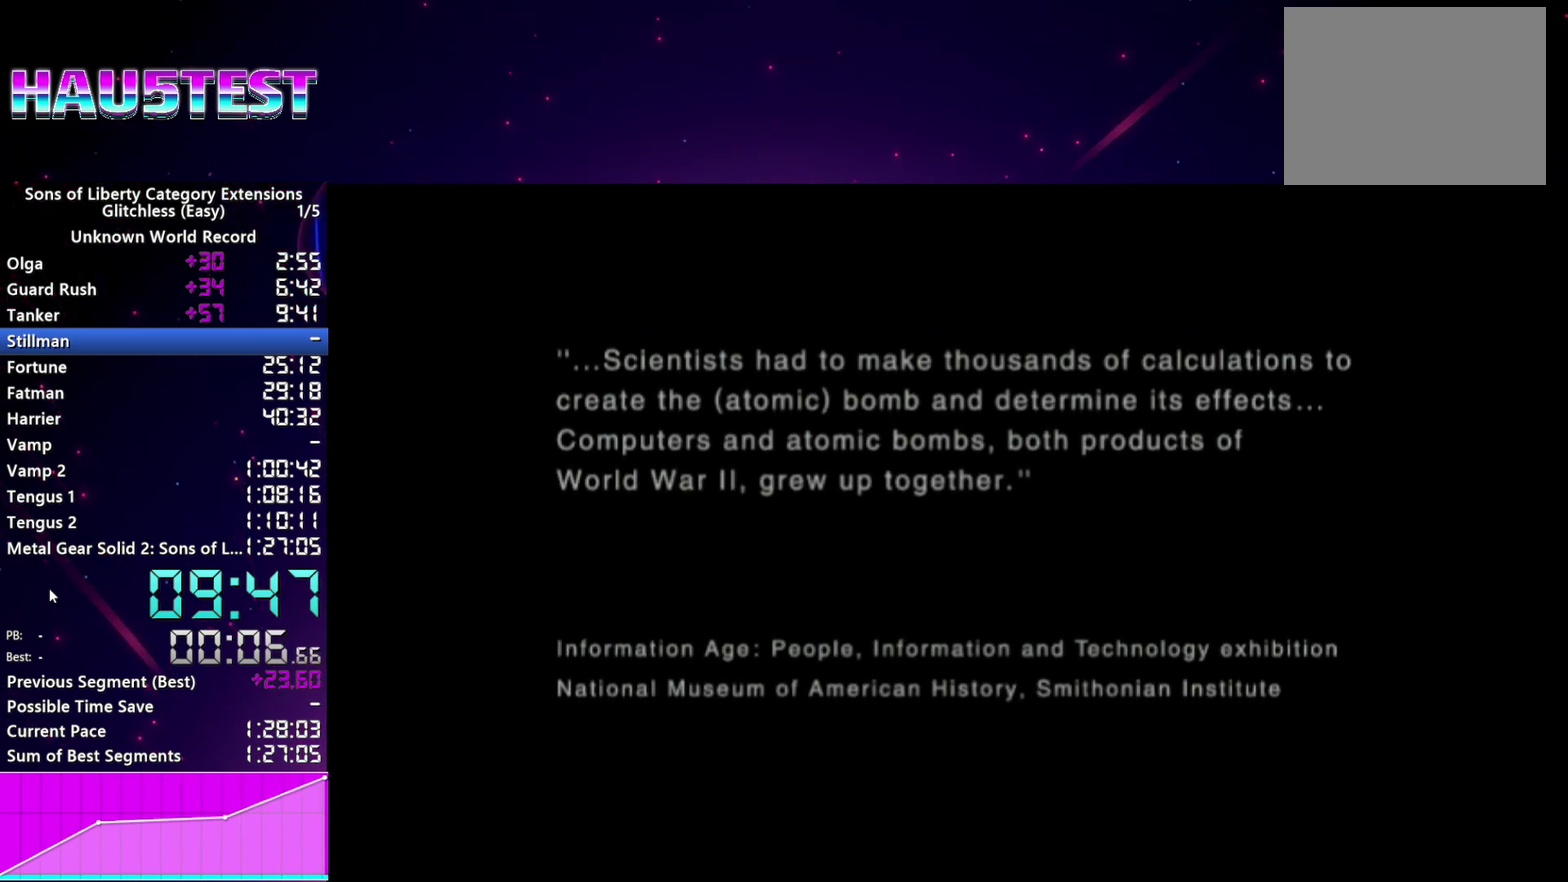
{"buttons": [], "left_stick": "center", "right_stick": "center", "events": [[60, "CROSS", "up"], [80, "START", "down"], [160, "CROSS", "down"], [160, "START", "up"], [240, "CROSS", "up"], [240, "START", "down"], [320, "START", "up"], [340, "CROSS", "down"], [440, "CROSS", "up"], [440, "START", "down"], [500, "START", "up"]]}
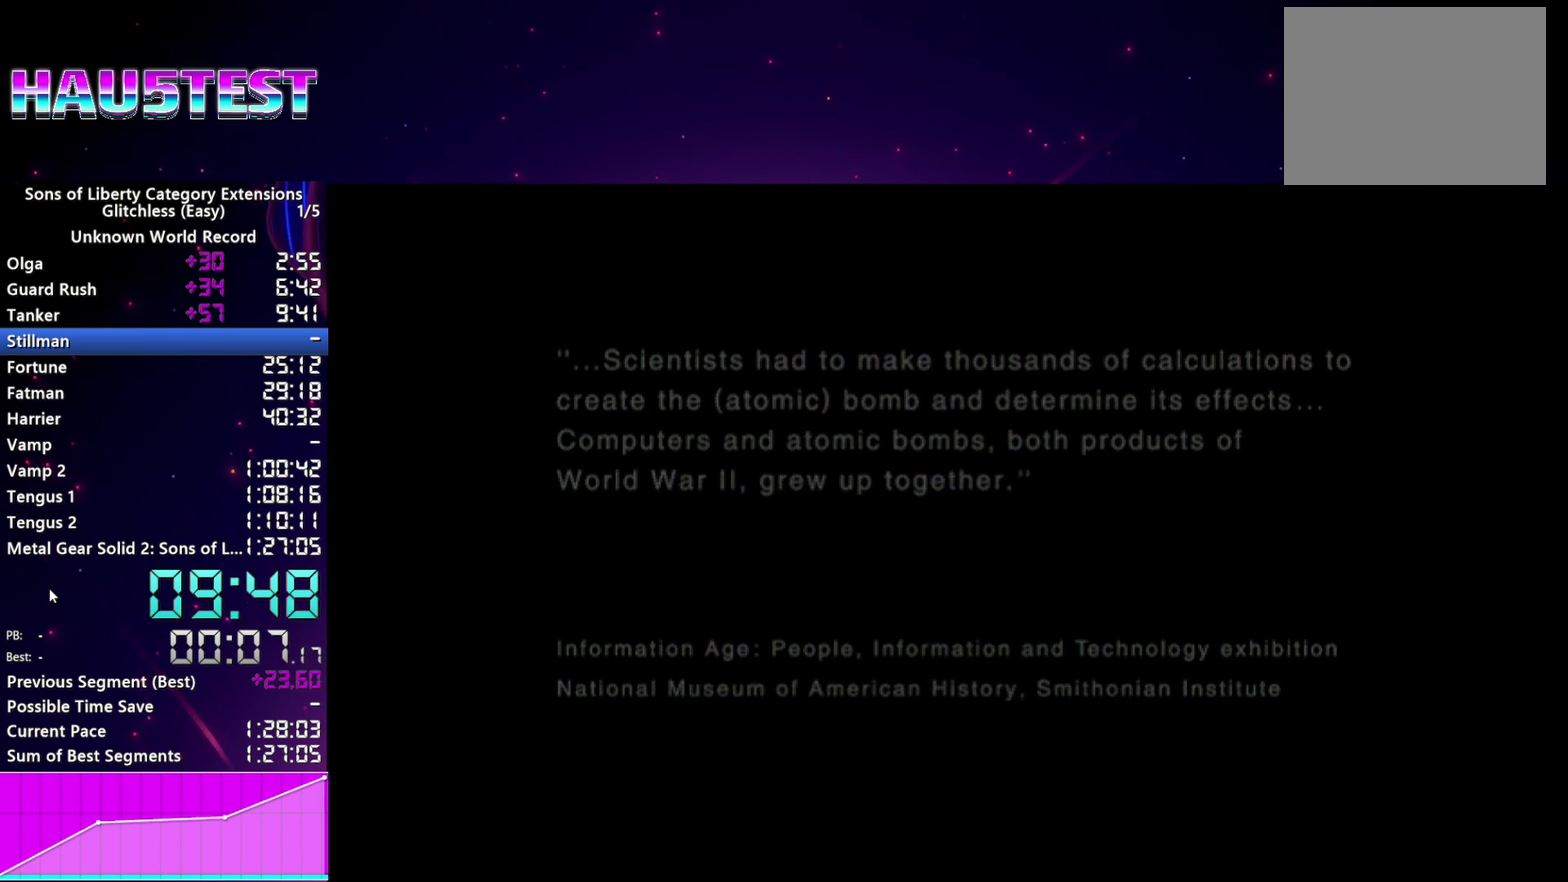
{"buttons": ["START"], "left_stick": "center", "right_stick": "center"}
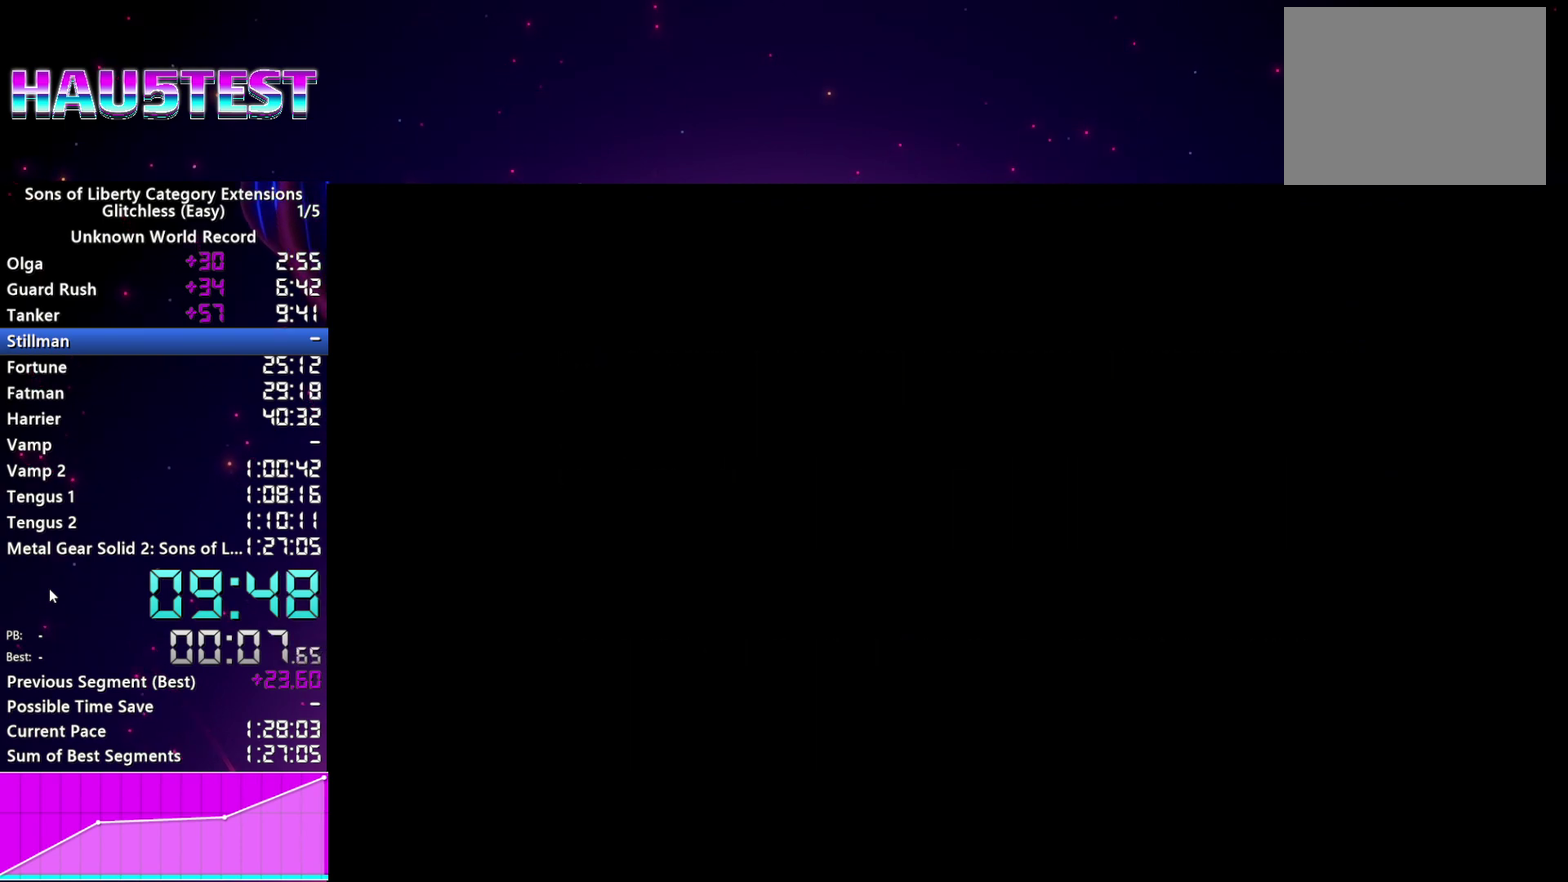
{"buttons": [], "left_stick": "center", "right_stick": "center"}
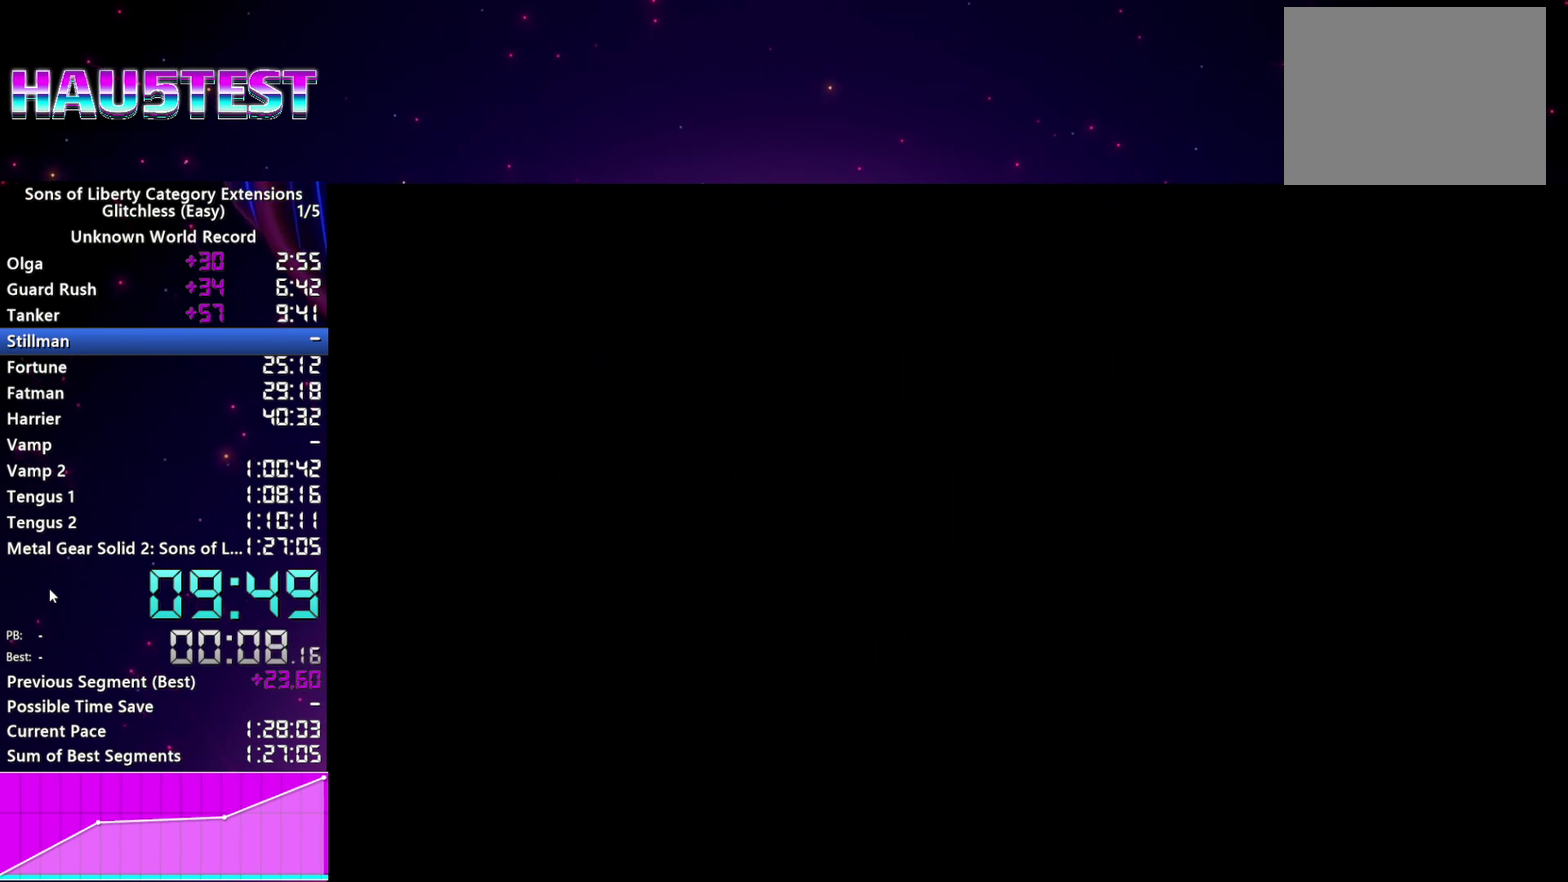
{"buttons": [], "left_stick": "center", "right_stick": "center", "events": [[40, "CROSS", "down"], [40, "START", "down"], [100, "START", "up"], [120, "CROSS", "up"], [200, "START", "down"], [220, "CROSS", "down"], [260, "START", "up"], [300, "CROSS", "up"], [400, "CROSS", "down"], [460, "CROSS", "up"]]}
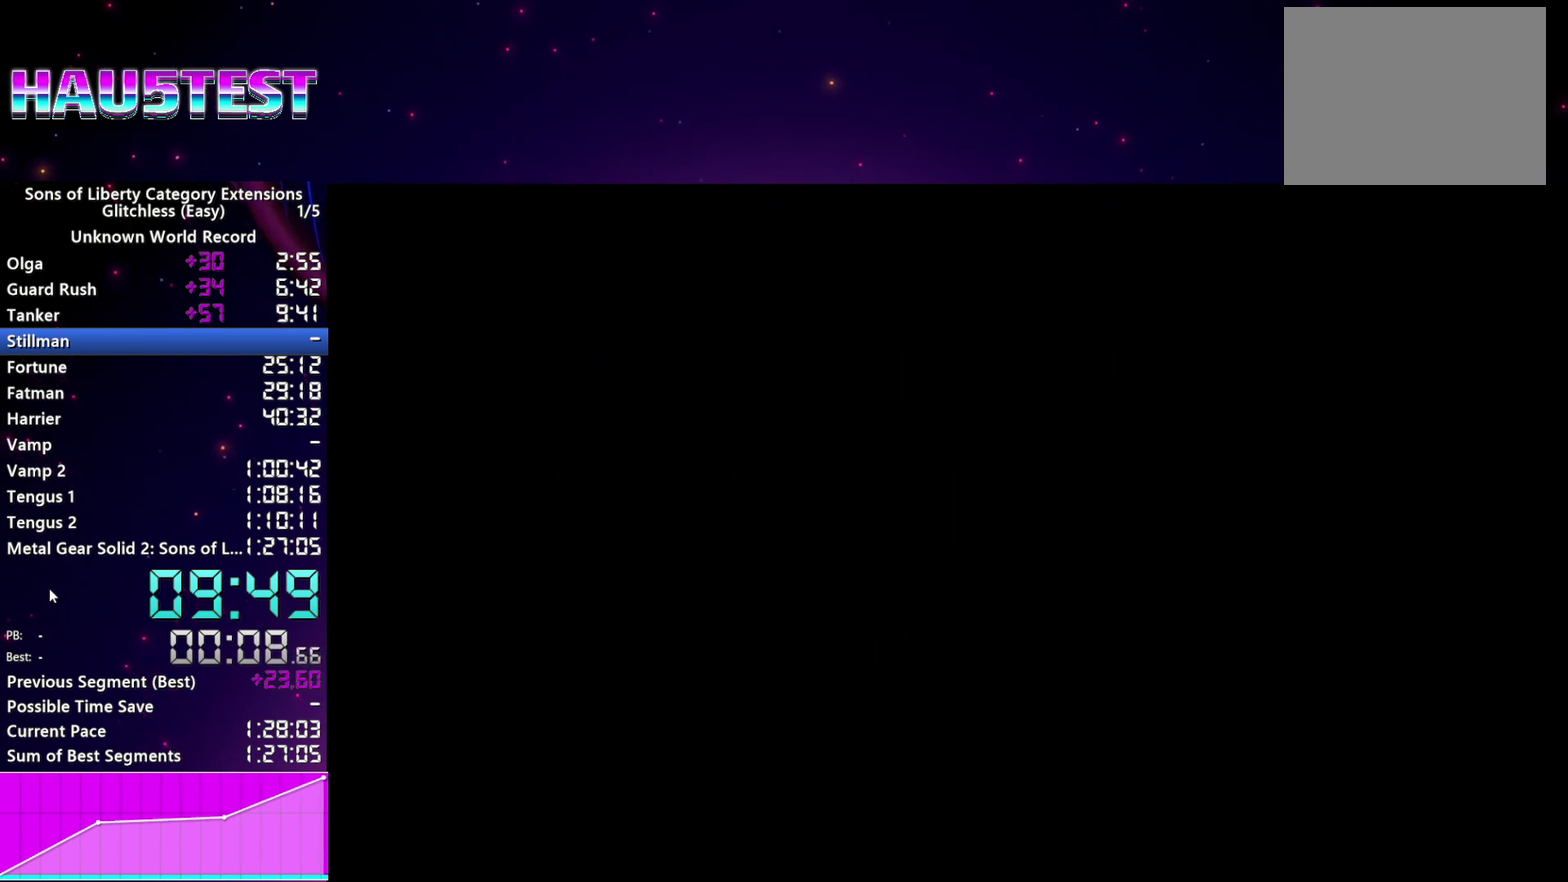
{"buttons": [], "left_stick": "center", "right_stick": "center", "events": [[60, "CROSS", "down"], [80, "START", "down"], [120, "CROSS", "up"], [140, "START", "up"], [220, "CROSS", "down"], [240, "START", "down"], [300, "CROSS", "up"], [300, "START", "up"], [380, "CROSS", "down"], [420, "START", "down"], [460, "CROSS", "up"], [480, "START", "up"]]}
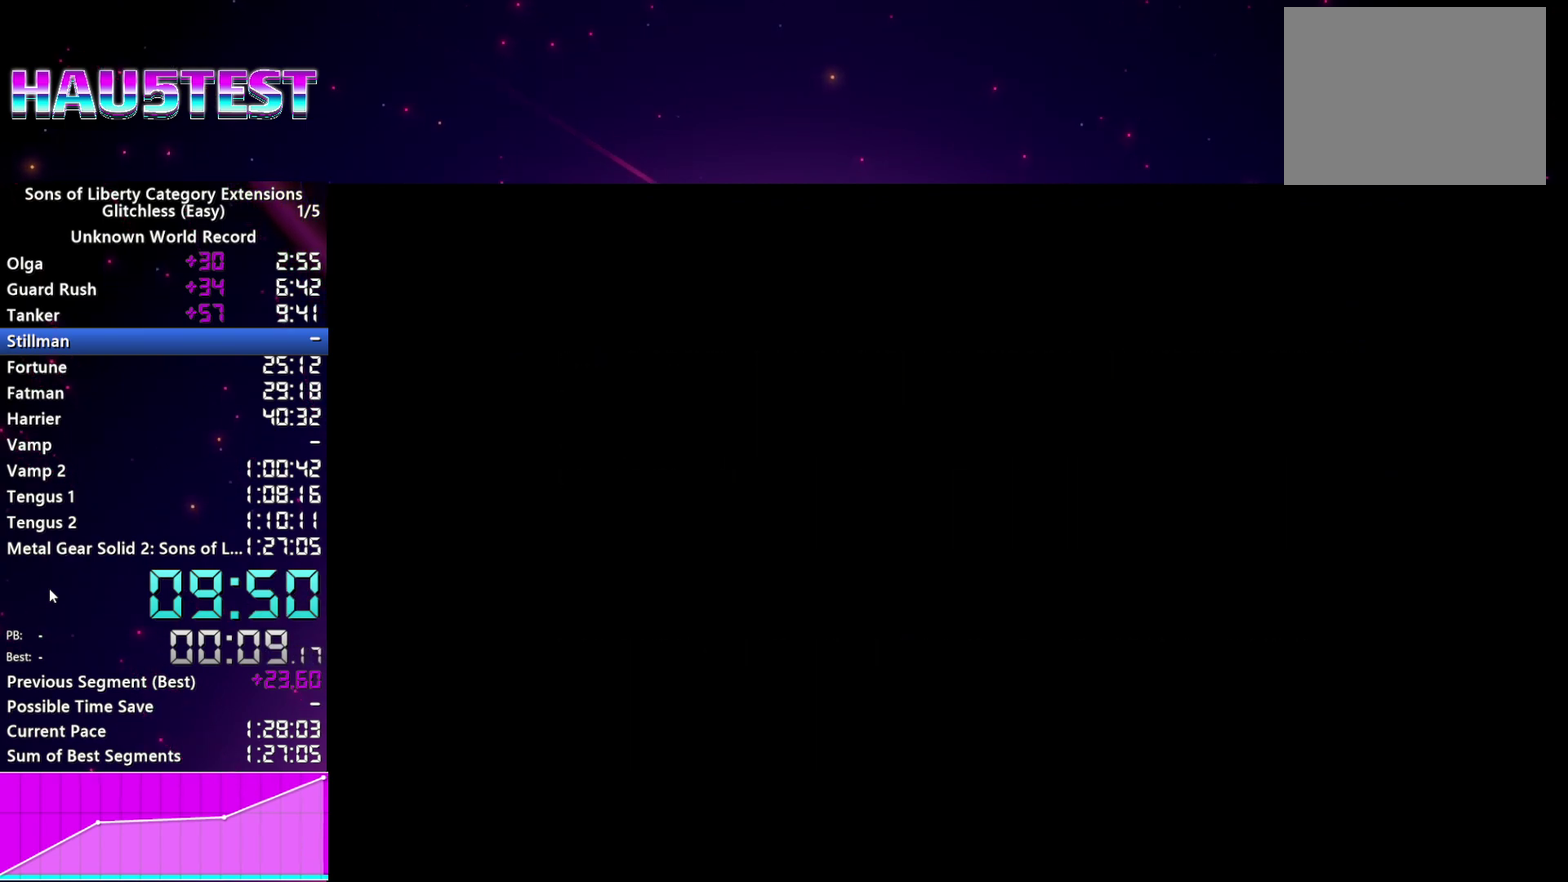
{"buttons": ["START"], "left_stick": "center", "right_stick": "center", "events": [[60, "CROSS", "down"], [100, "START", "down"], [120, "CROSS", "up"], [160, "START", "up"], [220, "CROSS", "down"], [280, "START", "down"], [300, "CROSS", "up"], [360, "START", "up"], [400, "CROSS", "down"], [460, "CROSS", "up"], [460, "START", "down"]]}
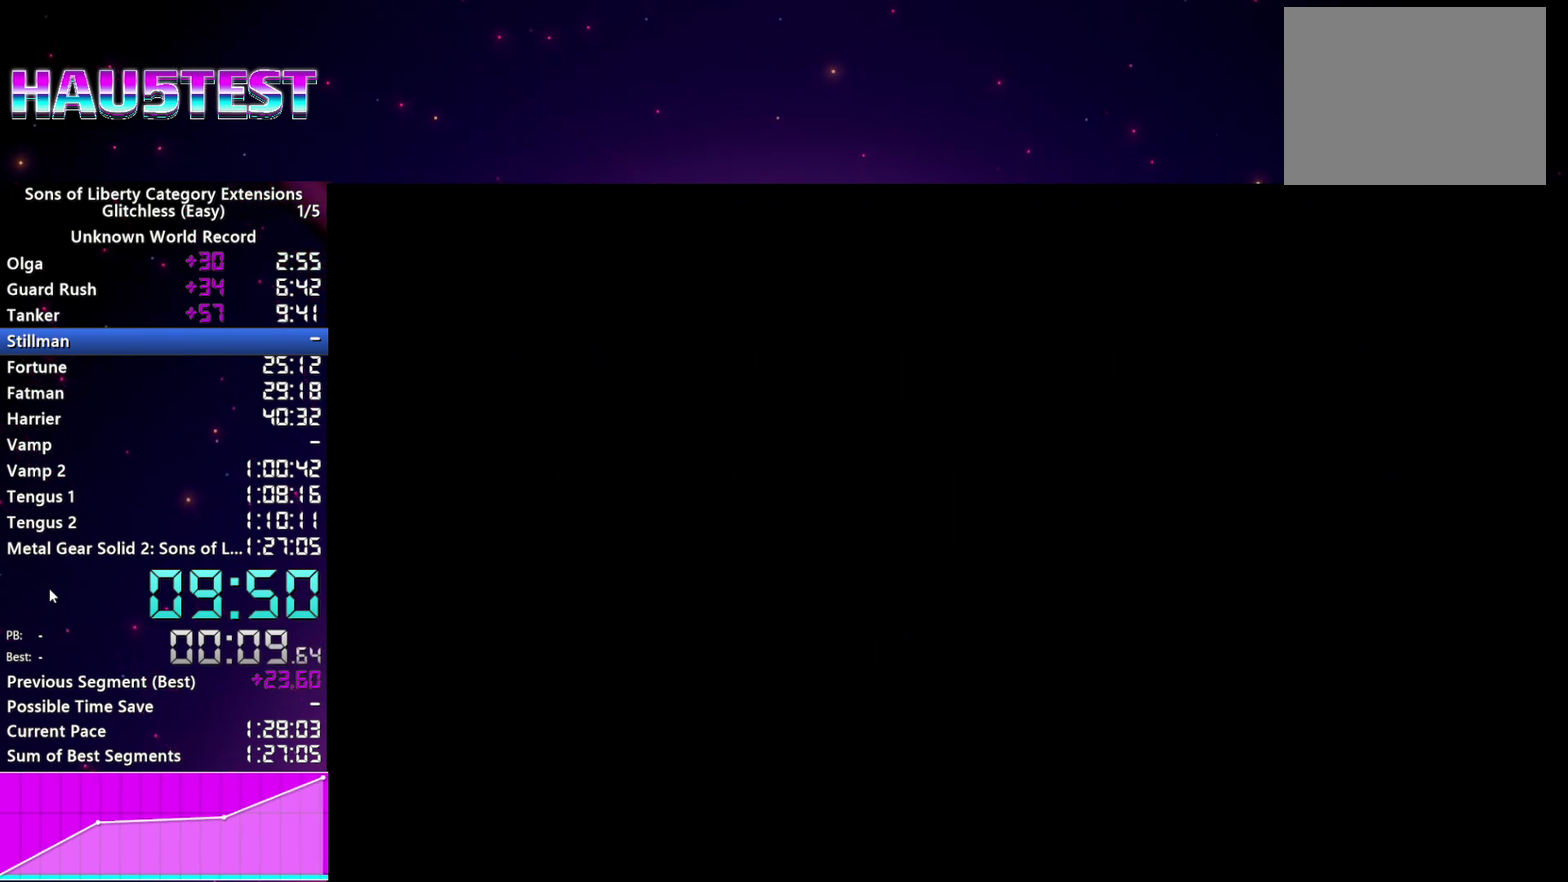
{"buttons": ["START"], "left_stick": "center", "right_stick": "center", "events": [[40, "START", "up"], [80, "CROSS", "down"], [140, "CROSS", "up"], [160, "START", "down"], [220, "START", "up"], [240, "CROSS", "down"], [320, "CROSS", "up"], [320, "START", "down"], [380, "START", "up"], [400, "CROSS", "down"], [480, "CROSS", "up"], [500, "START", "down"]]}
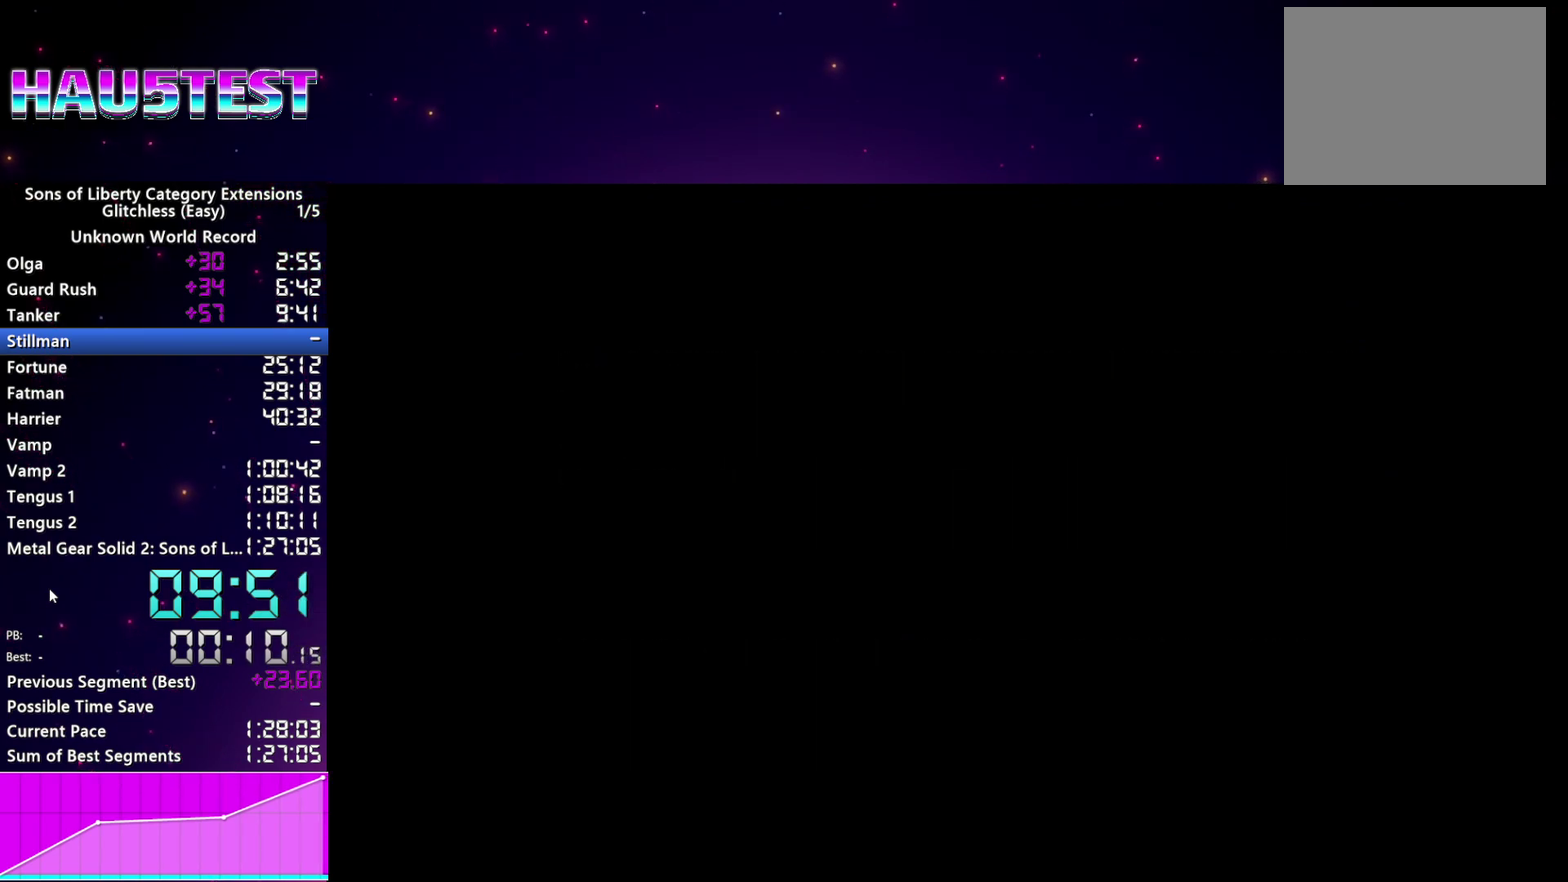
{"buttons": ["CROSS"], "left_stick": "center", "right_stick": "center", "events": [[80, "CROSS", "down"], [80, "START", "up"], [160, "CROSS", "up"], [180, "START", "down"], [260, "CROSS", "down"], [260, "START", "up"], [340, "CROSS", "up"], [360, "START", "down"], [440, "CROSS", "down"], [440, "START", "up"]]}
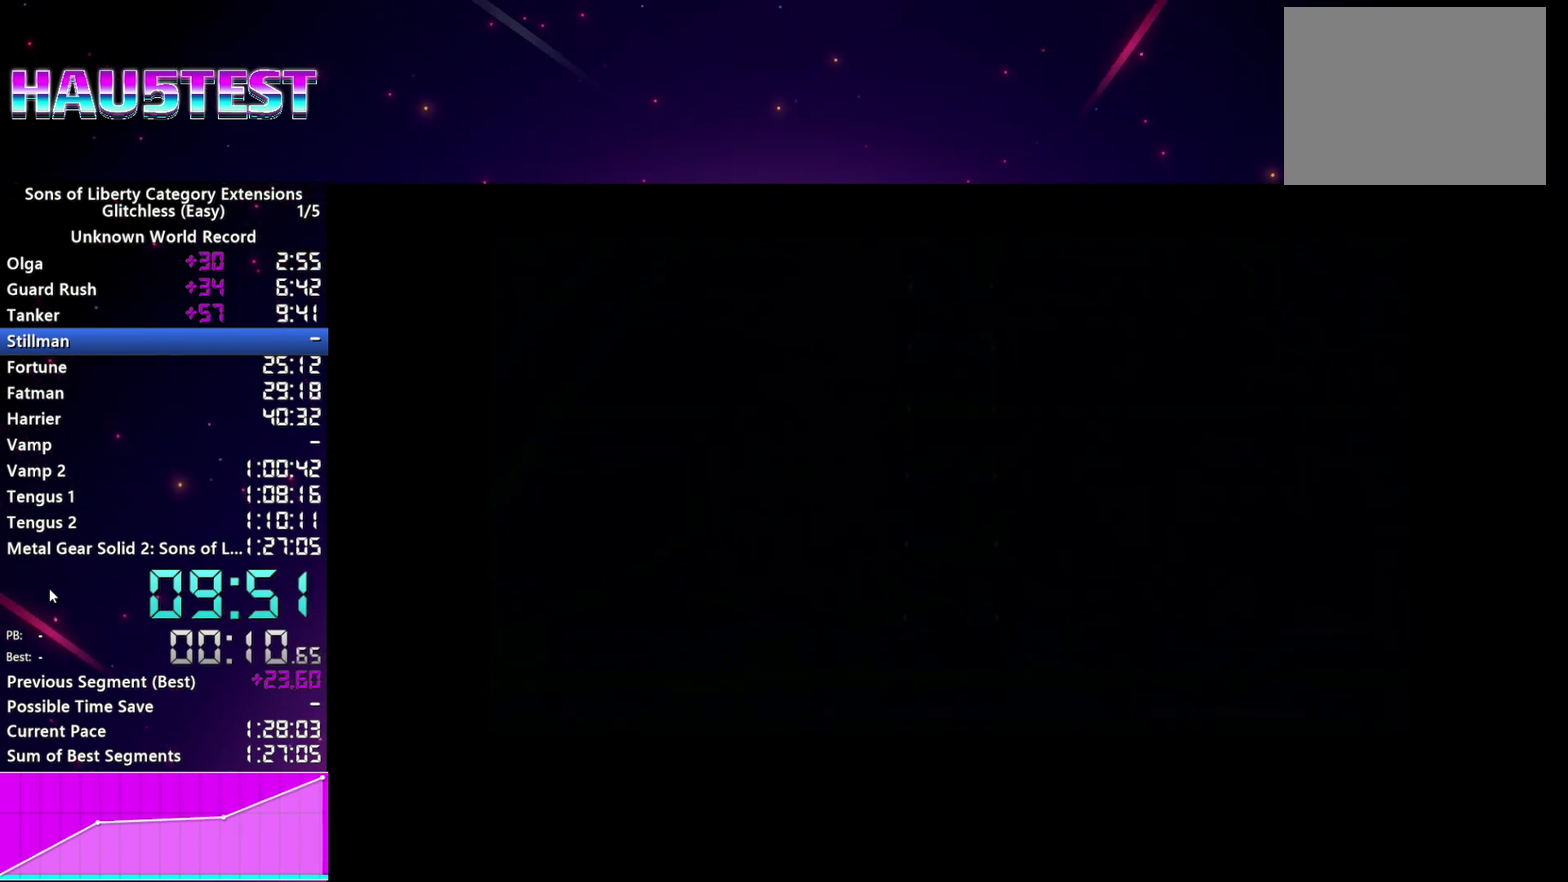
{"buttons": ["CROSS"], "left_stick": "center", "right_stick": "center", "events": [[20, "CROSS", "up"], [60, "START", "down"], [120, "CROSS", "down"], [140, "START", "up"], [200, "CROSS", "up"], [300, "CROSS", "down"], [380, "CROSS", "up"], [460, "CROSS", "down"]]}
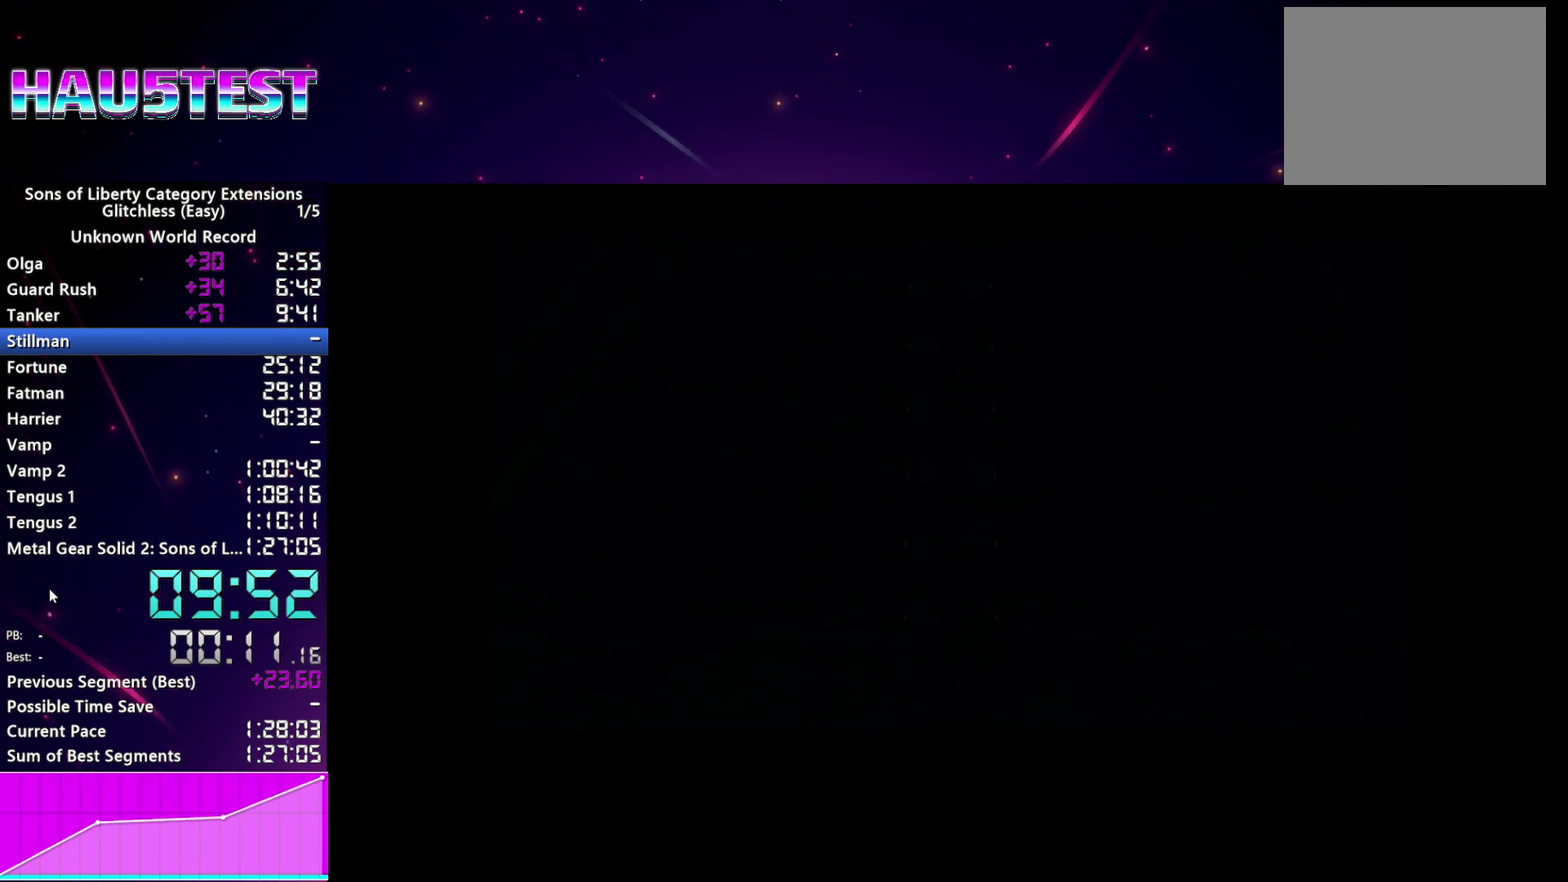
{"buttons": ["START"], "left_stick": "center", "right_stick": "center", "events": [[80, "CROSS", "up"], [120, "START", "down"], [160, "CROSS", "down"], [180, "START", "up"], [240, "CROSS", "up"], [300, "START", "down"], [340, "CROSS", "down"], [360, "START", "up"], [420, "CROSS", "up"], [460, "START", "down"]]}
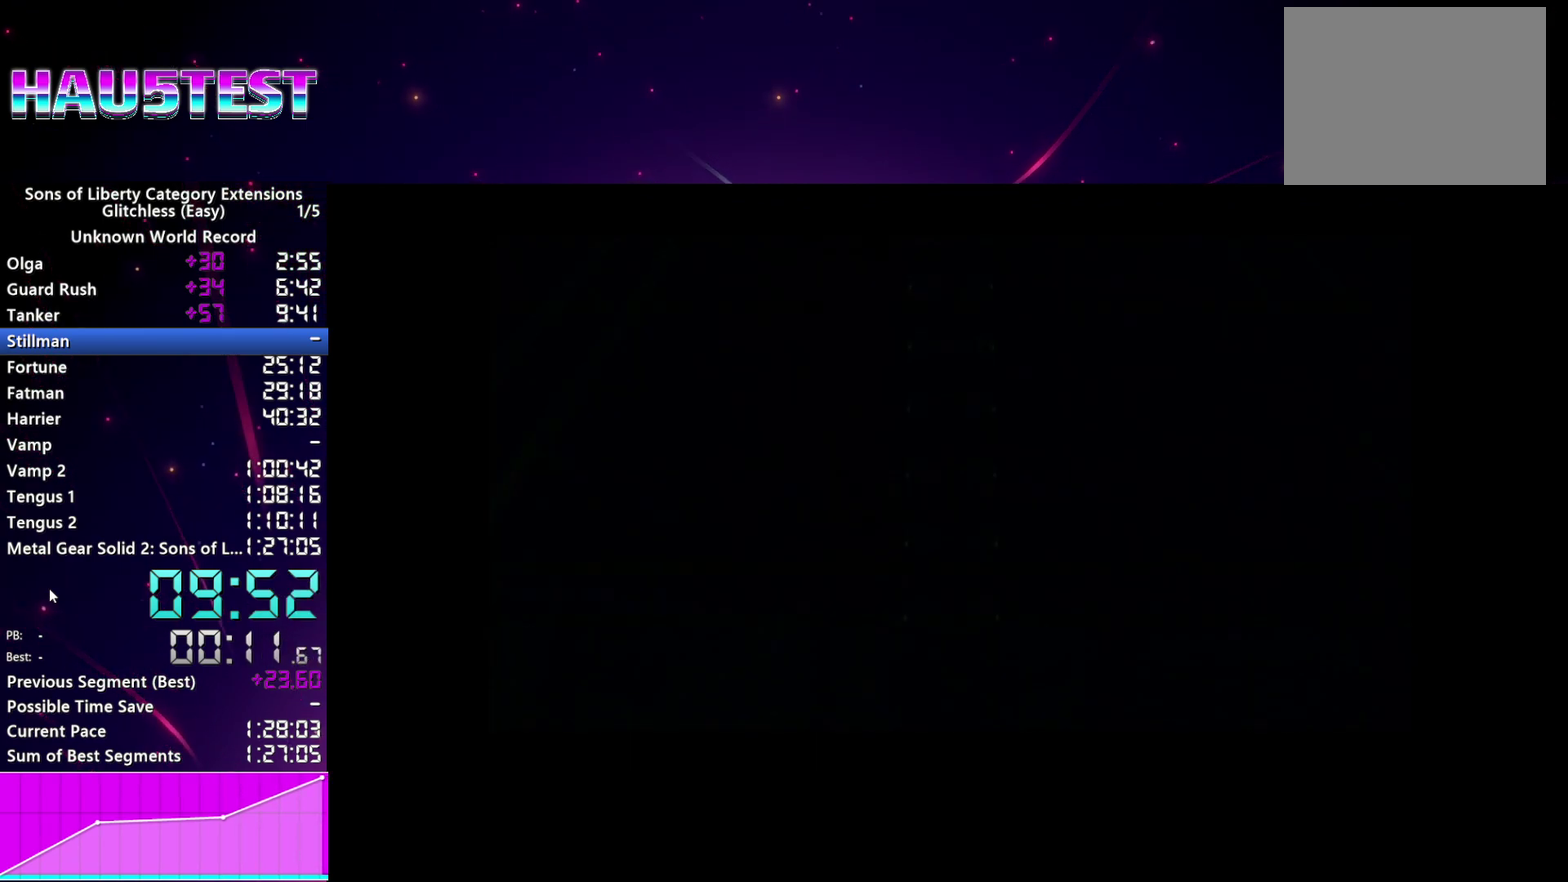
{"buttons": ["START"], "left_stick": "center", "right_stick": "center", "events": [[20, "CROSS", "down"], [40, "START", "up"], [100, "CROSS", "up"], [200, "CROSS", "down"], [280, "CROSS", "up"], [320, "START", "down"], [380, "CROSS", "down"], [400, "START", "up"], [440, "CROSS", "up"], [500, "START", "down"]]}
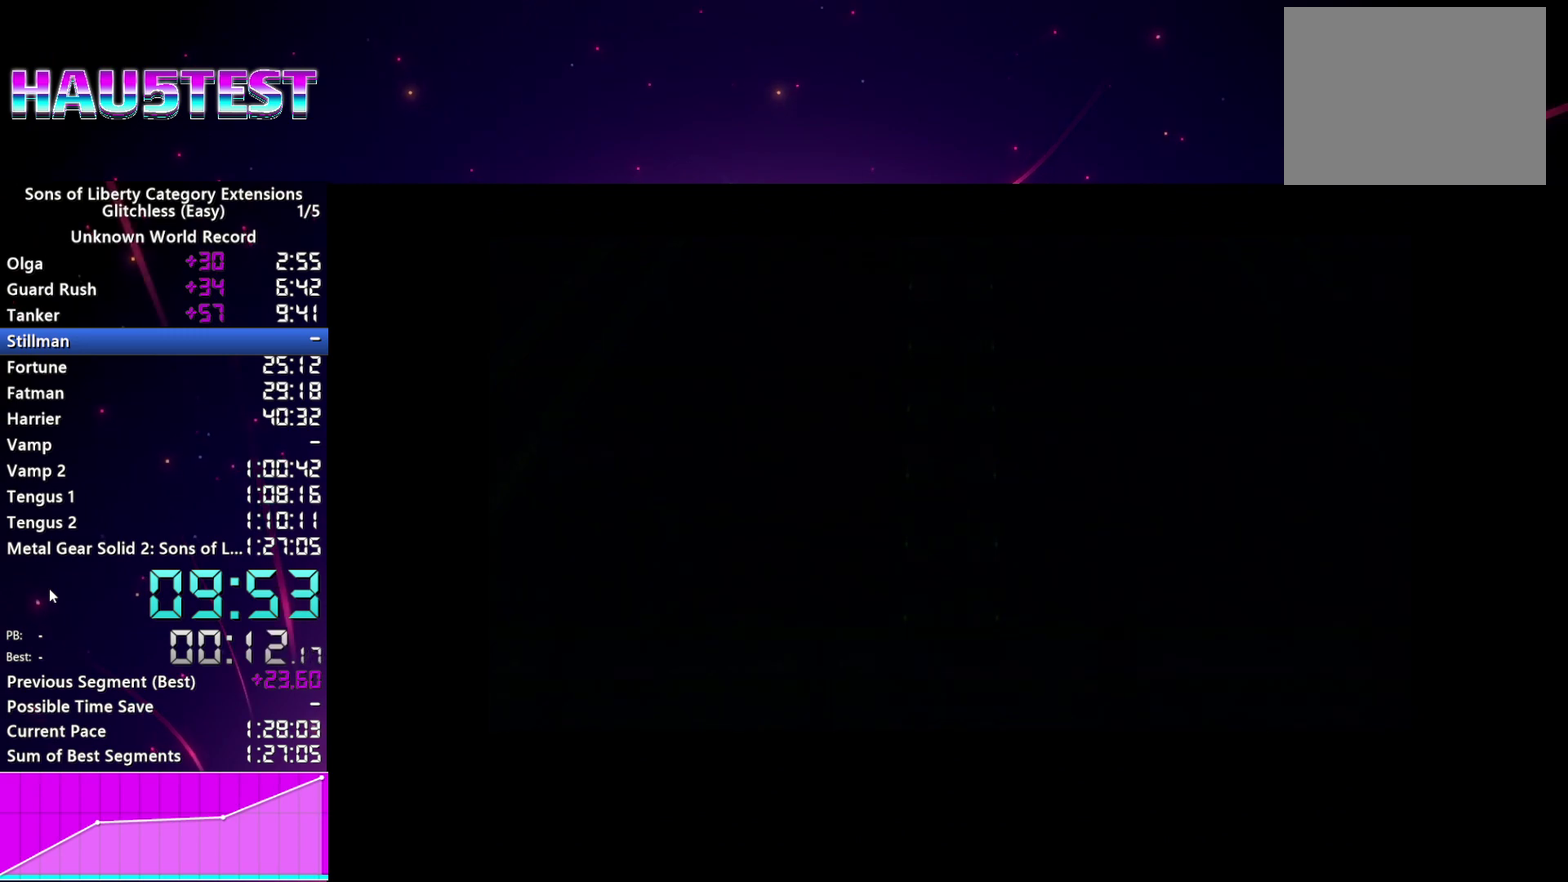
{"buttons": [], "left_stick": "center", "right_stick": "center", "events": [[40, "CROSS", "down"], [60, "START", "up"], [140, "CROSS", "up"], [180, "START", "down"], [240, "CROSS", "down"], [240, "START", "up"], [320, "CROSS", "up"], [360, "START", "down"], [400, "CROSS", "down"], [440, "START", "up"], [480, "CROSS", "up"]]}
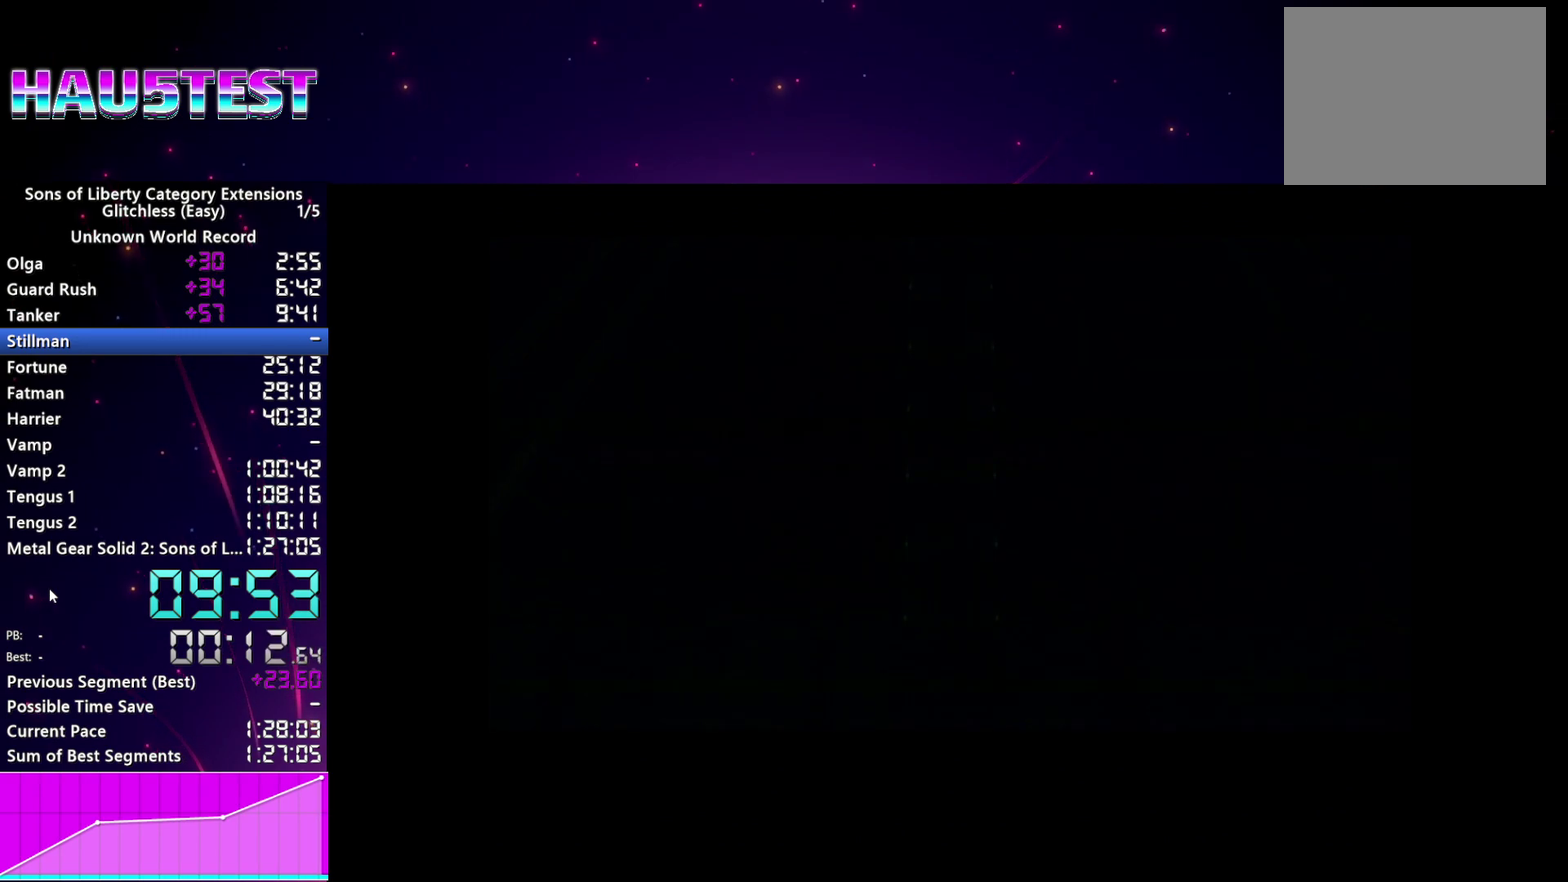
{"buttons": ["CROSS"], "left_stick": "center", "right_stick": "center", "events": [[40, "START", "down"], [80, "CROSS", "down"], [100, "START", "up"], [180, "CROSS", "up"], [260, "CROSS", "down"], [340, "CROSS", "up"], [360, "START", "down"], [440, "CROSS", "down"], [440, "START", "up"]]}
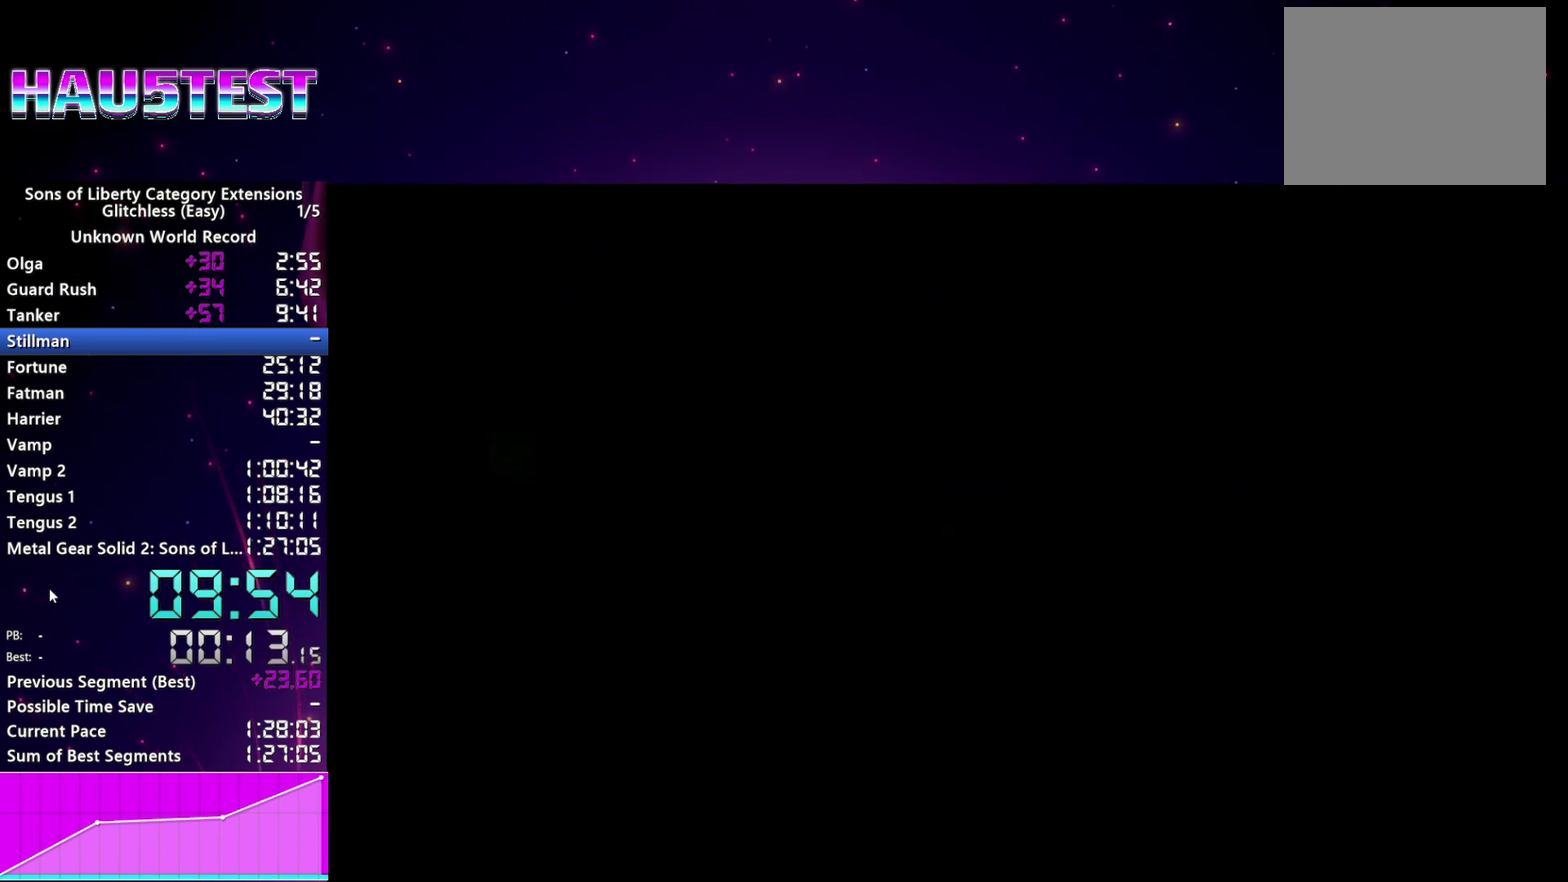
{"buttons": ["CROSS"], "left_stick": "center", "right_stick": "center", "events": [[20, "CROSS", "up"], [40, "START", "down"], [100, "CROSS", "down"], [120, "START", "up"], [200, "CROSS", "up"], [220, "START", "down"], [280, "CROSS", "down"], [300, "START", "up"], [380, "CROSS", "up"], [400, "START", "down"], [480, "CROSS", "down"], [480, "START", "up"]]}
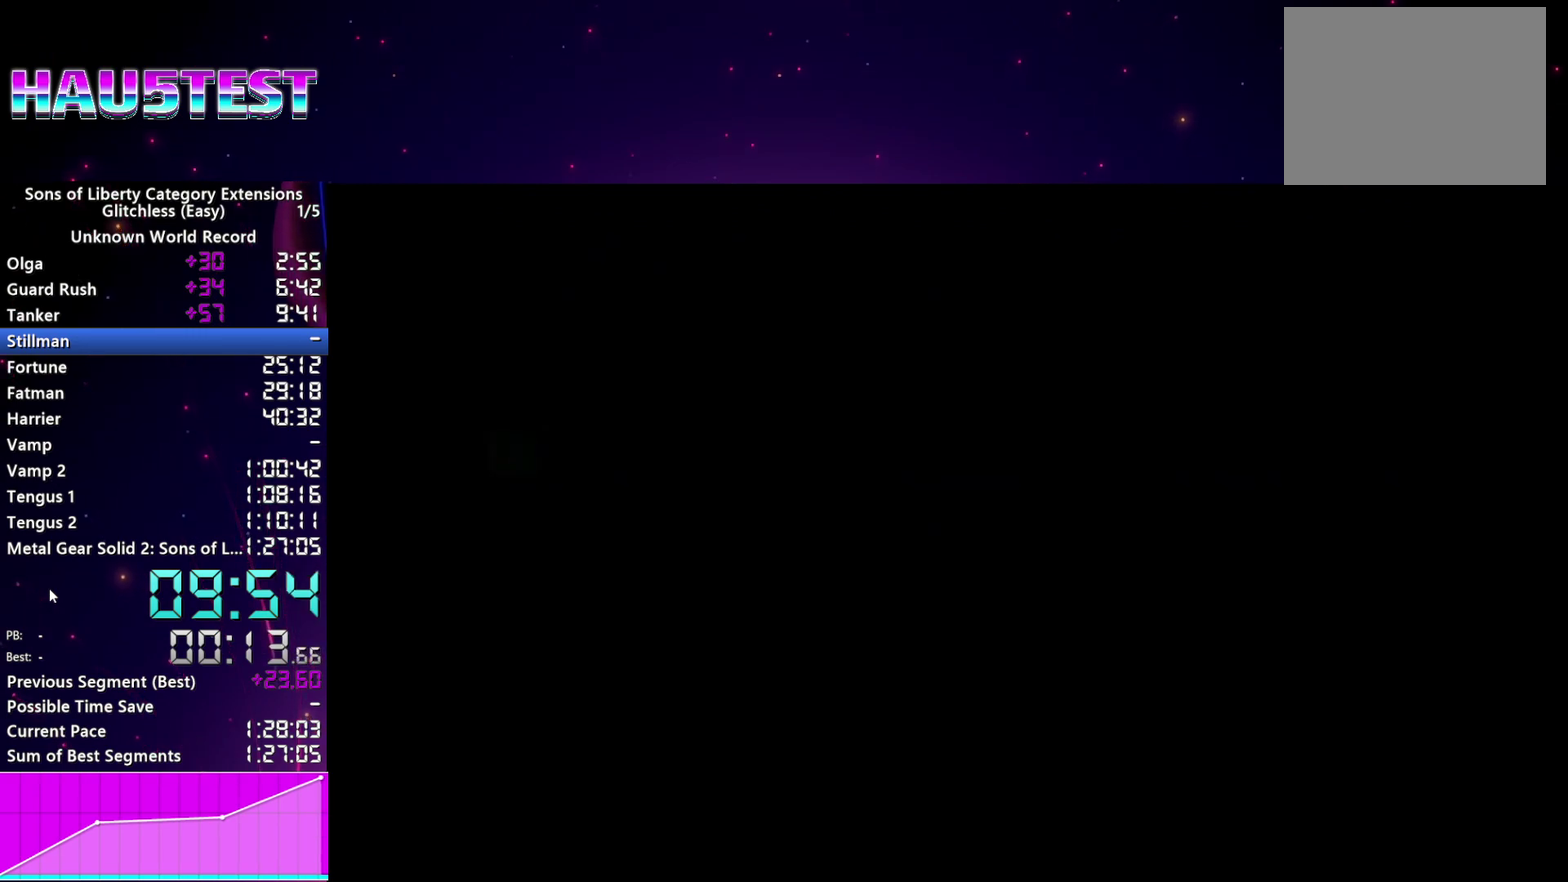
{"buttons": ["START"], "left_stick": "center", "right_stick": "center", "events": [[60, "CROSS", "up"], [80, "START", "down"], [140, "CROSS", "down"], [160, "START", "up"], [240, "CROSS", "up"], [300, "START", "down"], [340, "CROSS", "down"], [360, "START", "up"], [420, "CROSS", "up"], [460, "START", "down"]]}
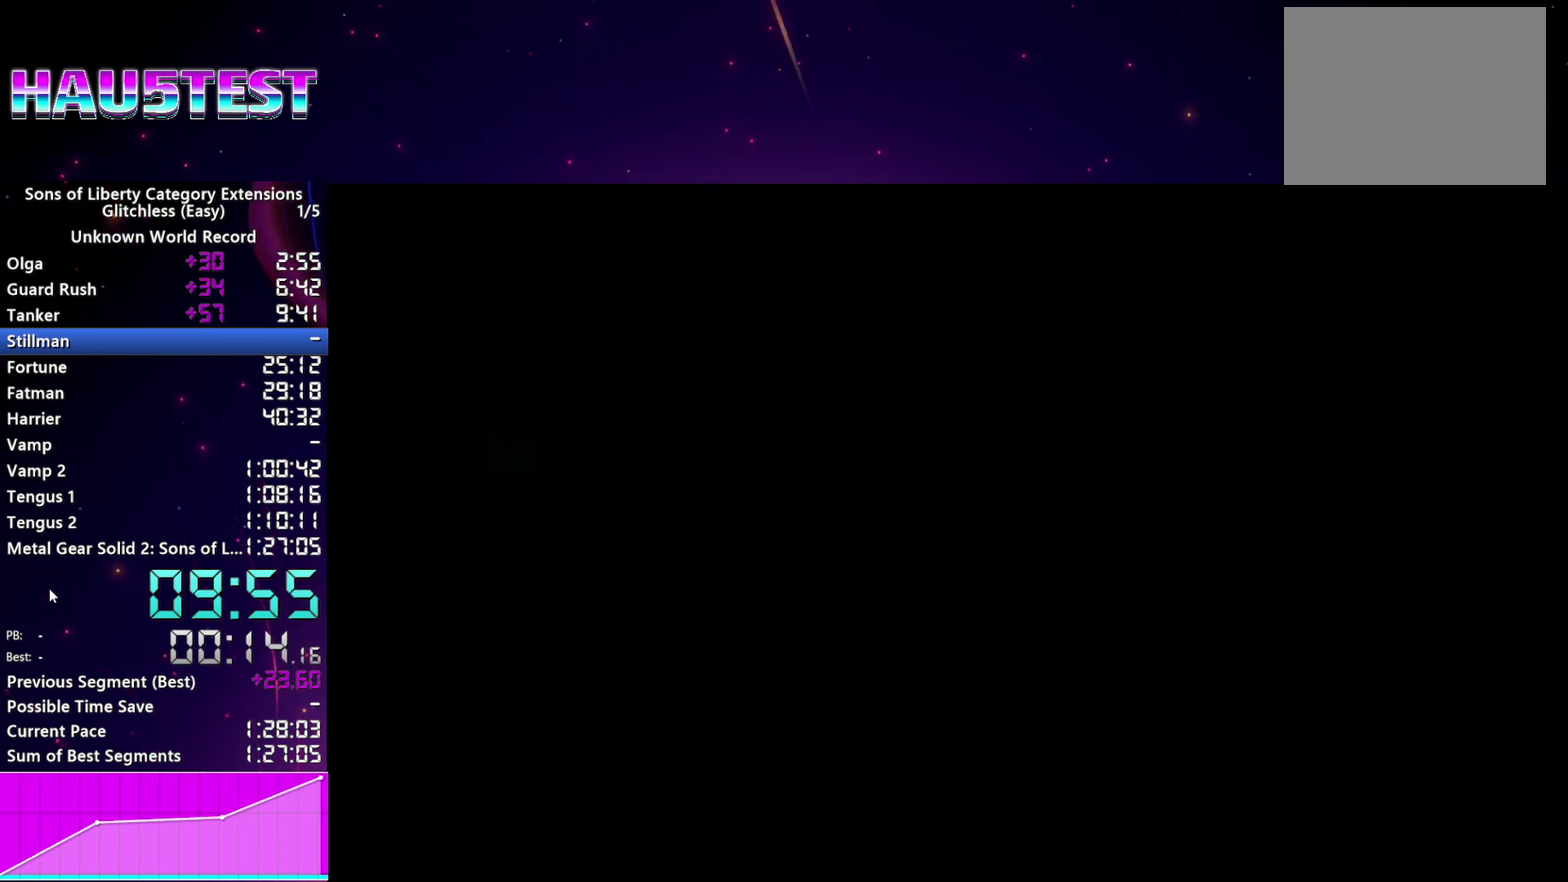
{"buttons": [], "left_stick": "center", "right_stick": "center", "events": [[20, "CROSS", "down"], [40, "START", "up"], [100, "CROSS", "up"], [160, "START", "down"], [200, "CROSS", "down"], [240, "START", "up"], [280, "CROSS", "up"], [320, "START", "down"], [380, "CROSS", "down"], [420, "START", "up"], [460, "CROSS", "up"]]}
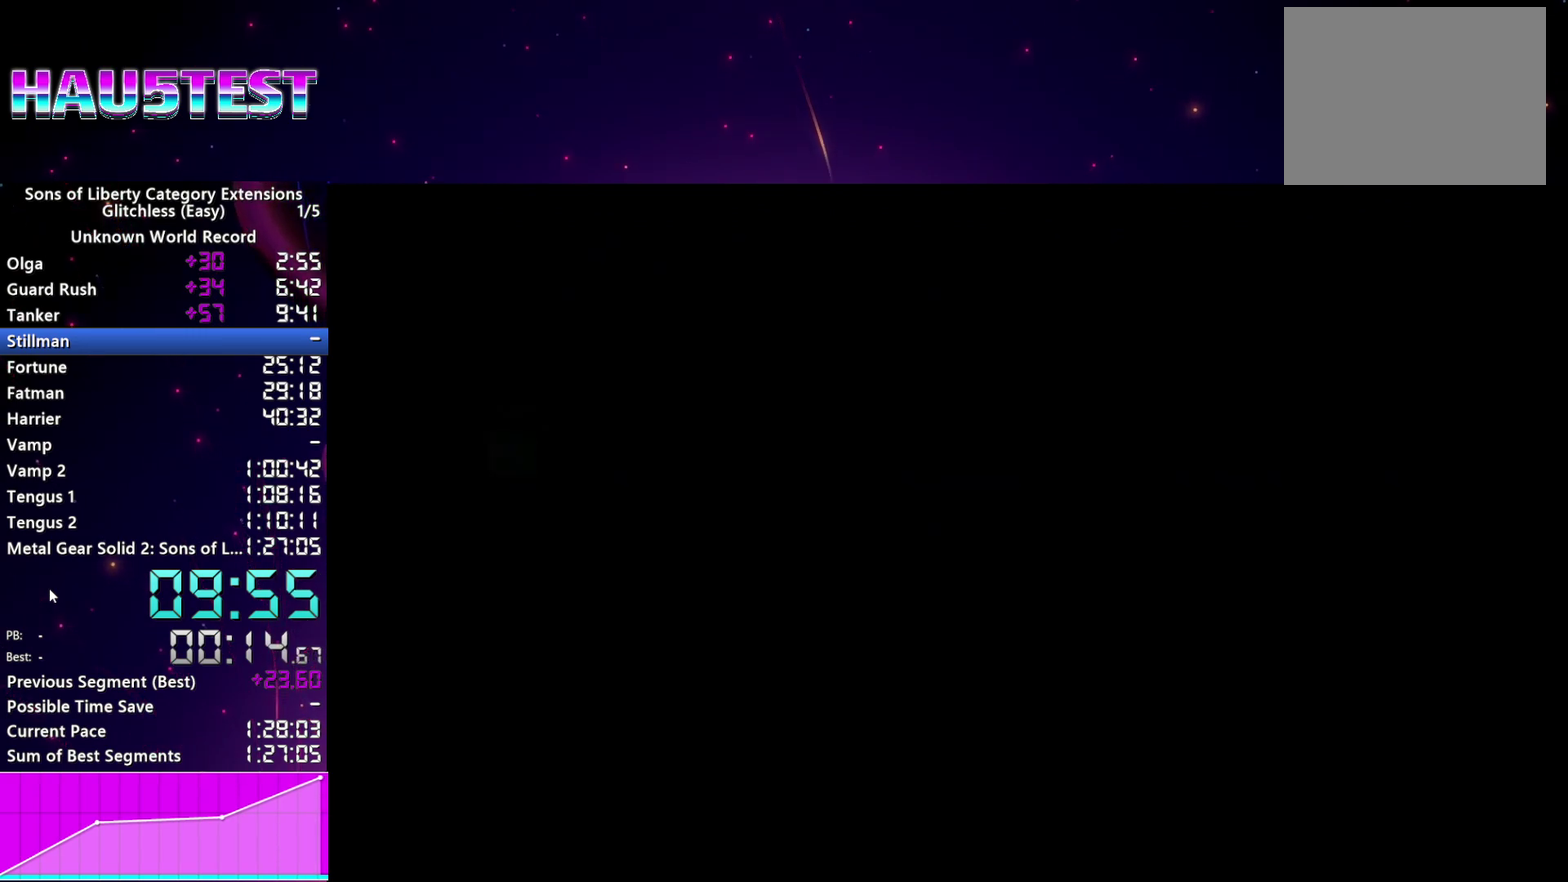
{"buttons": [], "left_stick": "center", "right_stick": "center", "events": [[20, "START", "down"], [160, "START", "up"], [220, "CROSS", "down"], [280, "CROSS", "up"], [380, "CROSS", "down"], [440, "CROSS", "up"], [440, "START", "down"], [500, "START", "up"]]}
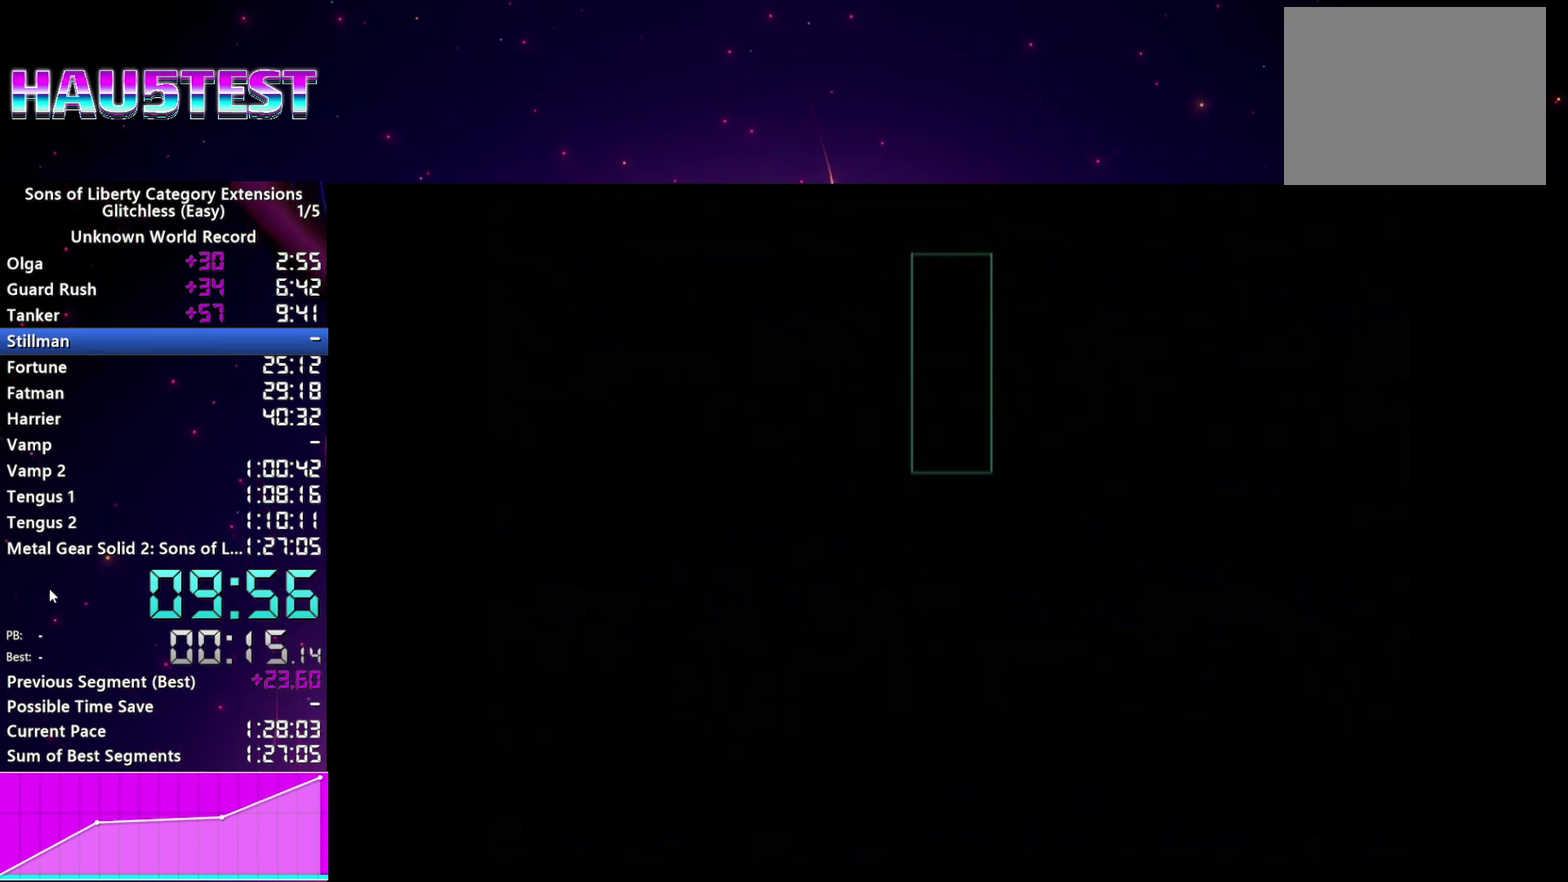
{"buttons": ["START"], "left_stick": "center", "right_stick": "center", "events": [[40, "CROSS", "down"], [100, "START", "down"], [120, "CROSS", "up"], [200, "START", "up"], [220, "CROSS", "down"], [280, "CROSS", "up"], [280, "START", "down"], [360, "START", "up"], [380, "CROSS", "down"], [460, "CROSS", "up"], [480, "START", "down"]]}
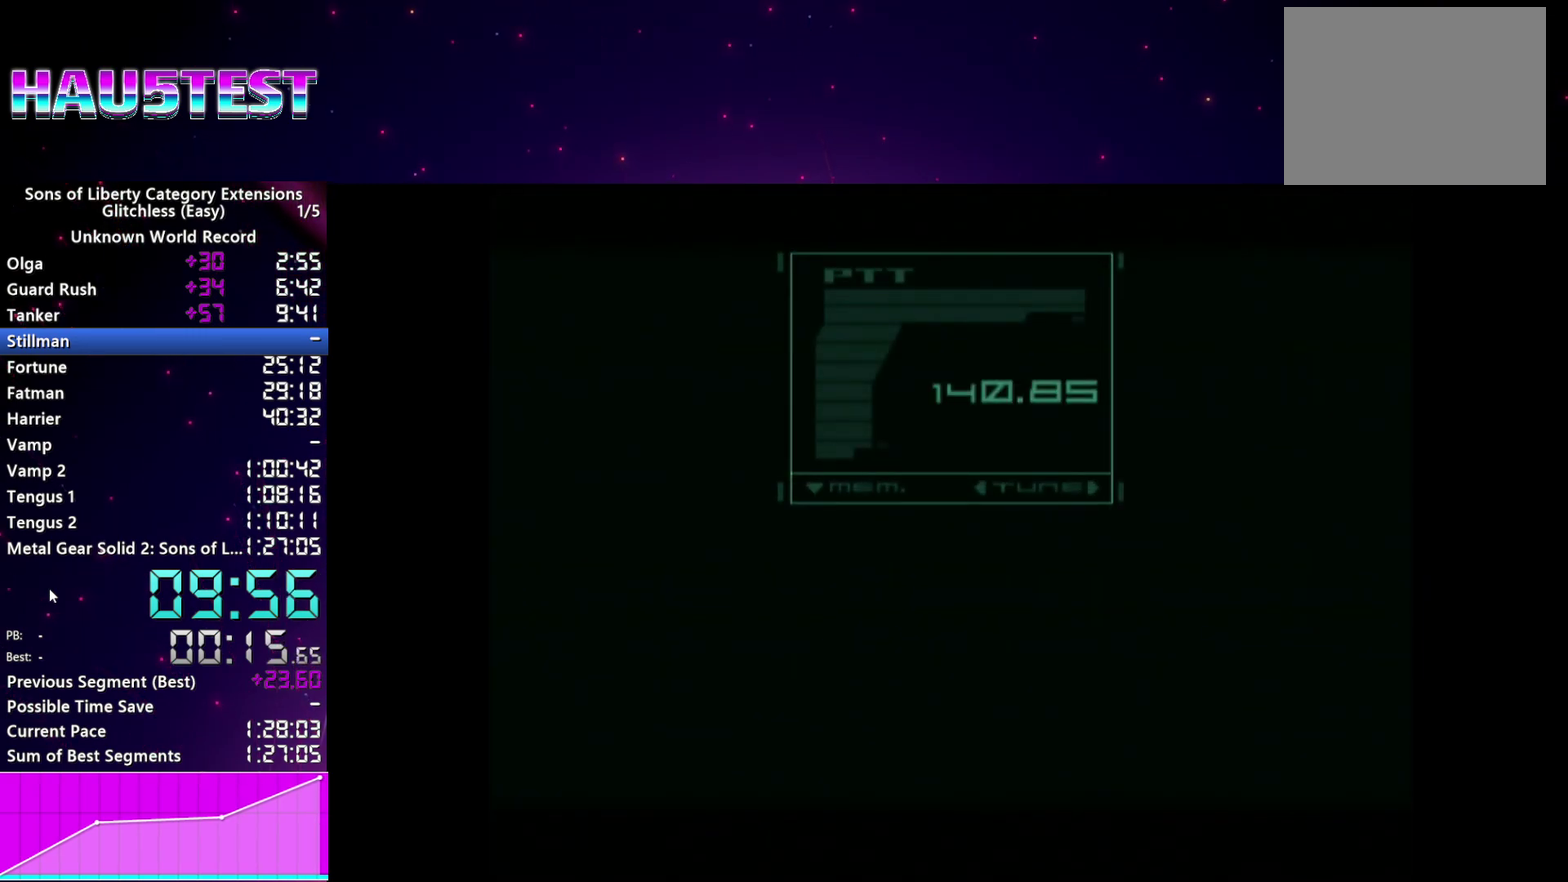
{"buttons": ["TRIANGLE"], "left_stick": "center", "right_stick": "center", "events": [[60, "START", "up"], [140, "TRIANGLE", "down"], [200, "TRIANGLE", "up"], [320, "TRIANGLE", "down"], [380, "TRIANGLE", "up"], [440, "TRIANGLE", "down"]]}
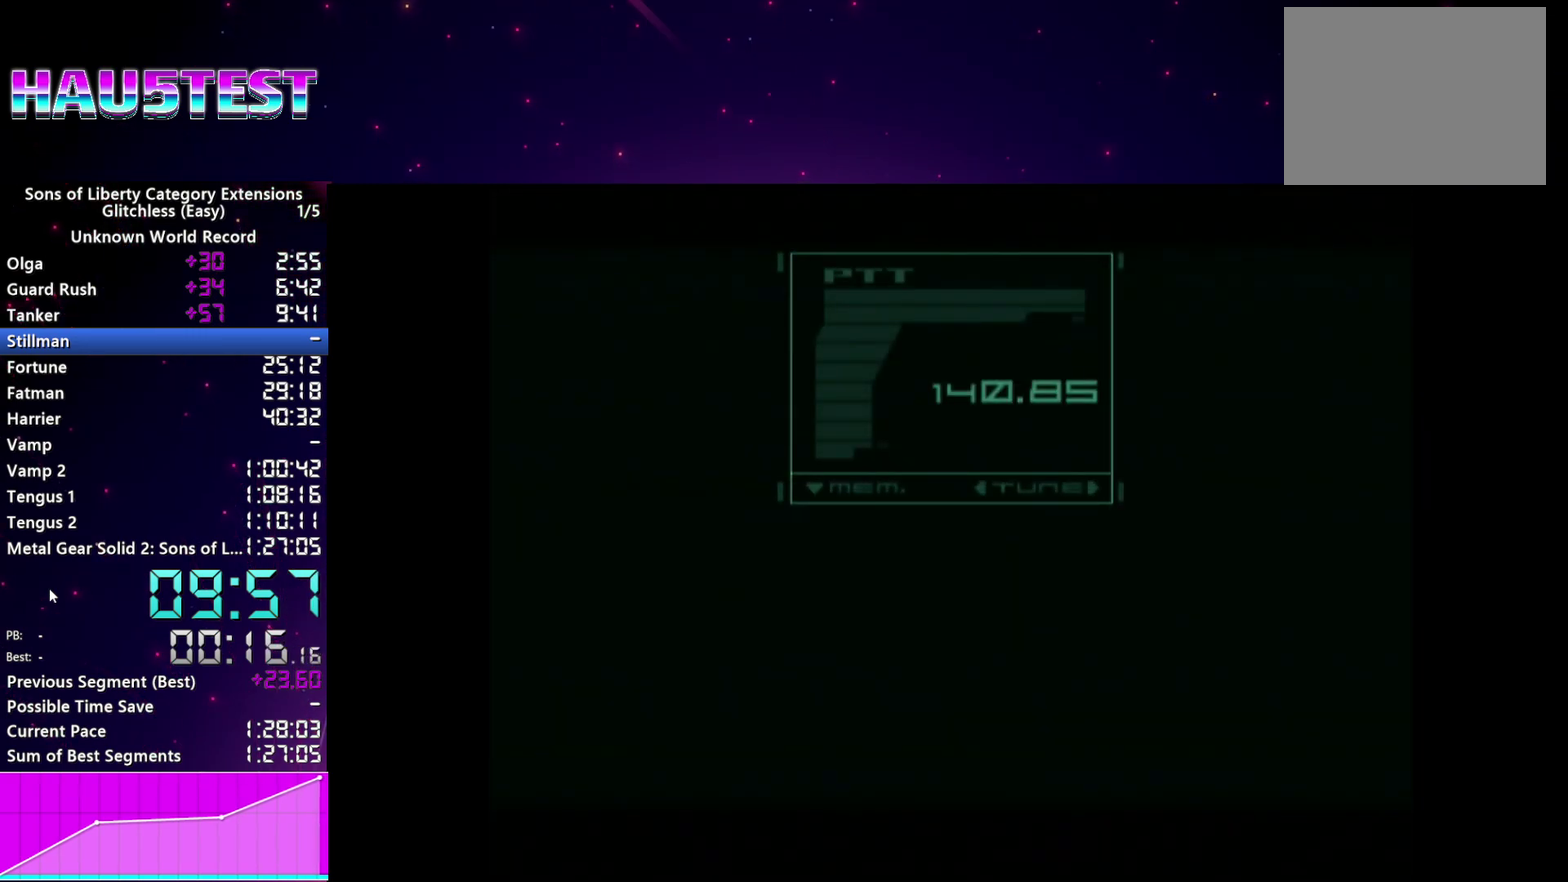
{"buttons": ["TRIANGLE"], "left_stick": "center", "right_stick": "center", "events": [[20, "TRIANGLE", "up"], [140, "TRIANGLE", "down"], [200, "TRIANGLE", "up"], [300, "TRIANGLE", "down"], [360, "TRIANGLE", "up"], [480, "TRIANGLE", "down"]]}